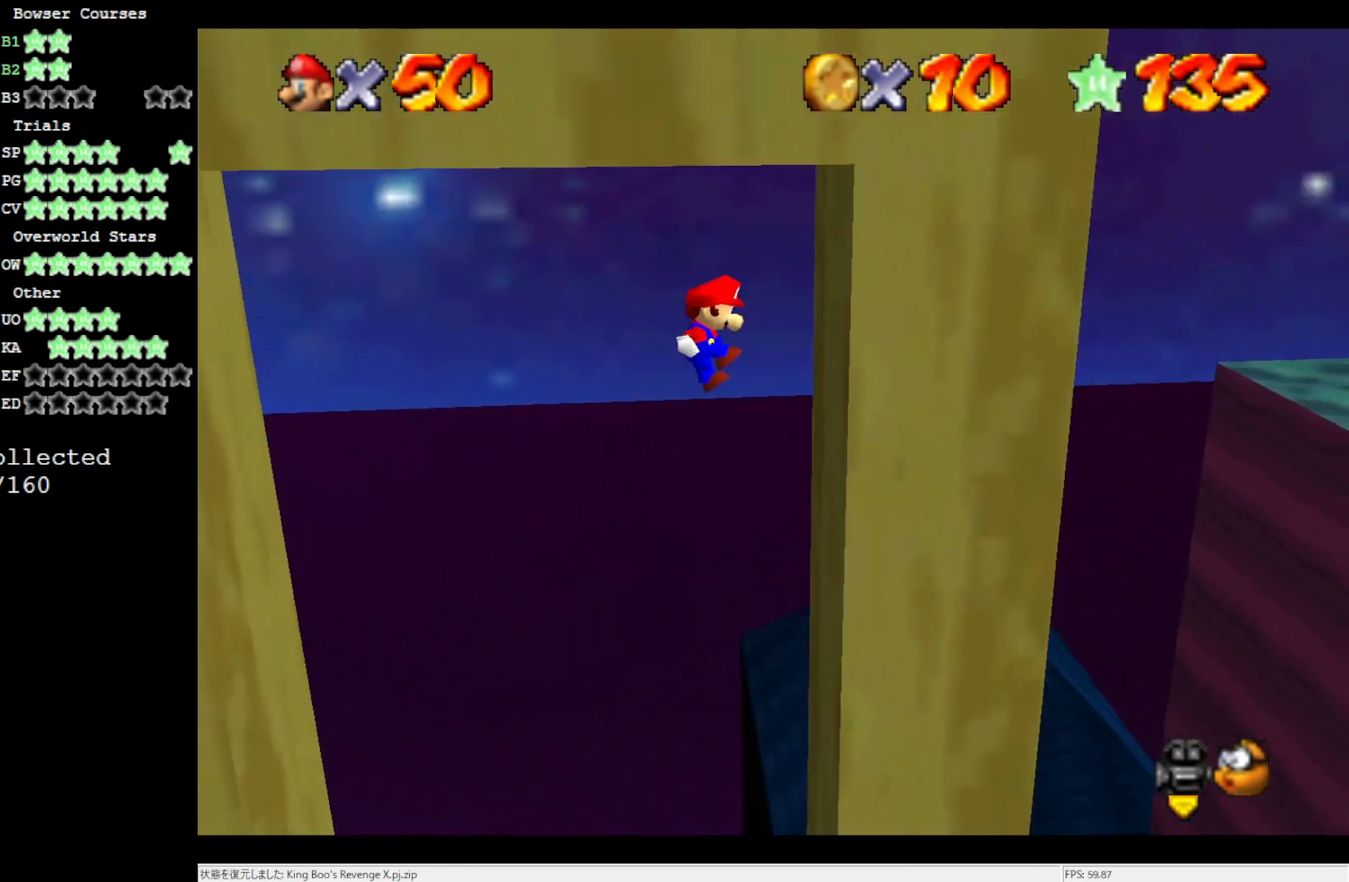
Gameplay with a controller (Nintendo layout); each line is a JSON object with the inputs held at the frame after it. "events" lists button and stick changes between this image and that frame as [ms after this image, input, new state], when the widget could be followed in between. Not read: L3 R3.
{"buttons": ["A"], "left_stick": "up", "events": [[167, "A", "down"], [167, "left_stick", "down"], [500, "left_stick", "up"]]}
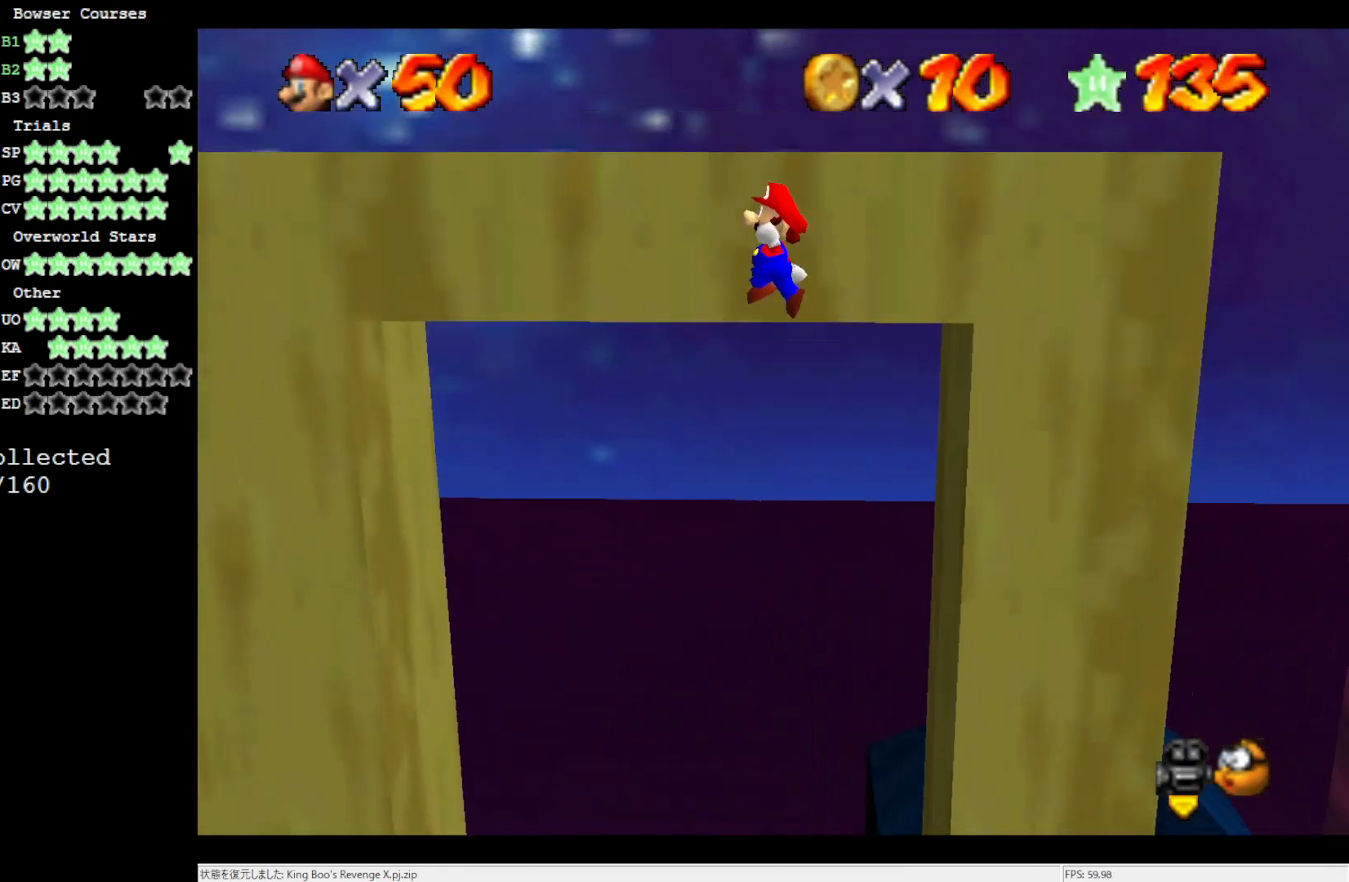
{"buttons": [], "left_stick": "center", "events": [[233, "A", "up"], [367, "A", "down"], [400, "left_stick", "center"], [483, "A", "up"]]}
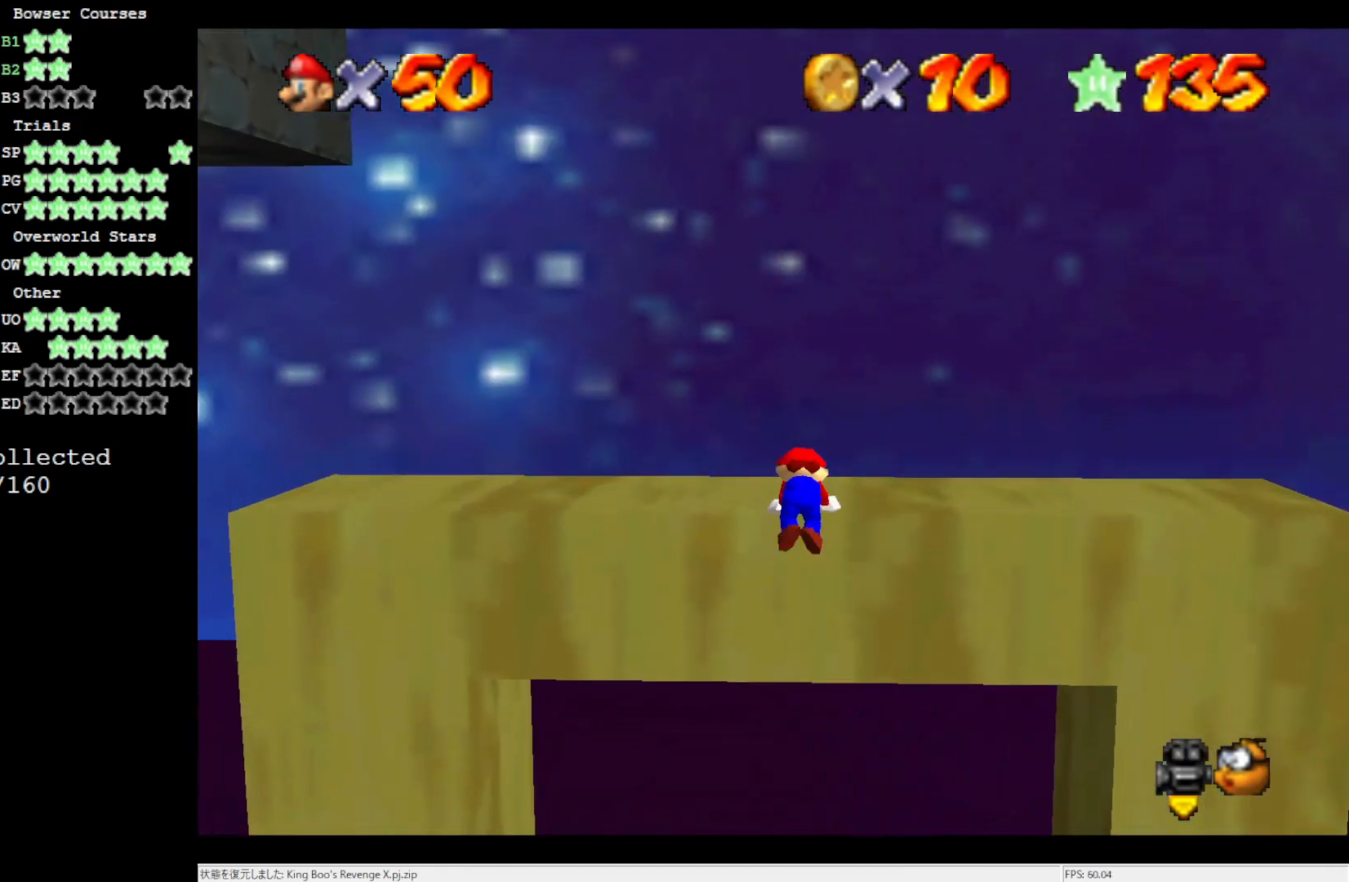
{"buttons": [], "left_stick": "up-right", "events": [[100, "C_RIGHT", "down"], [183, "C_RIGHT", "up"], [267, "C_RIGHT", "down"], [333, "C_RIGHT", "up"], [500, "left_stick", "up-right"]]}
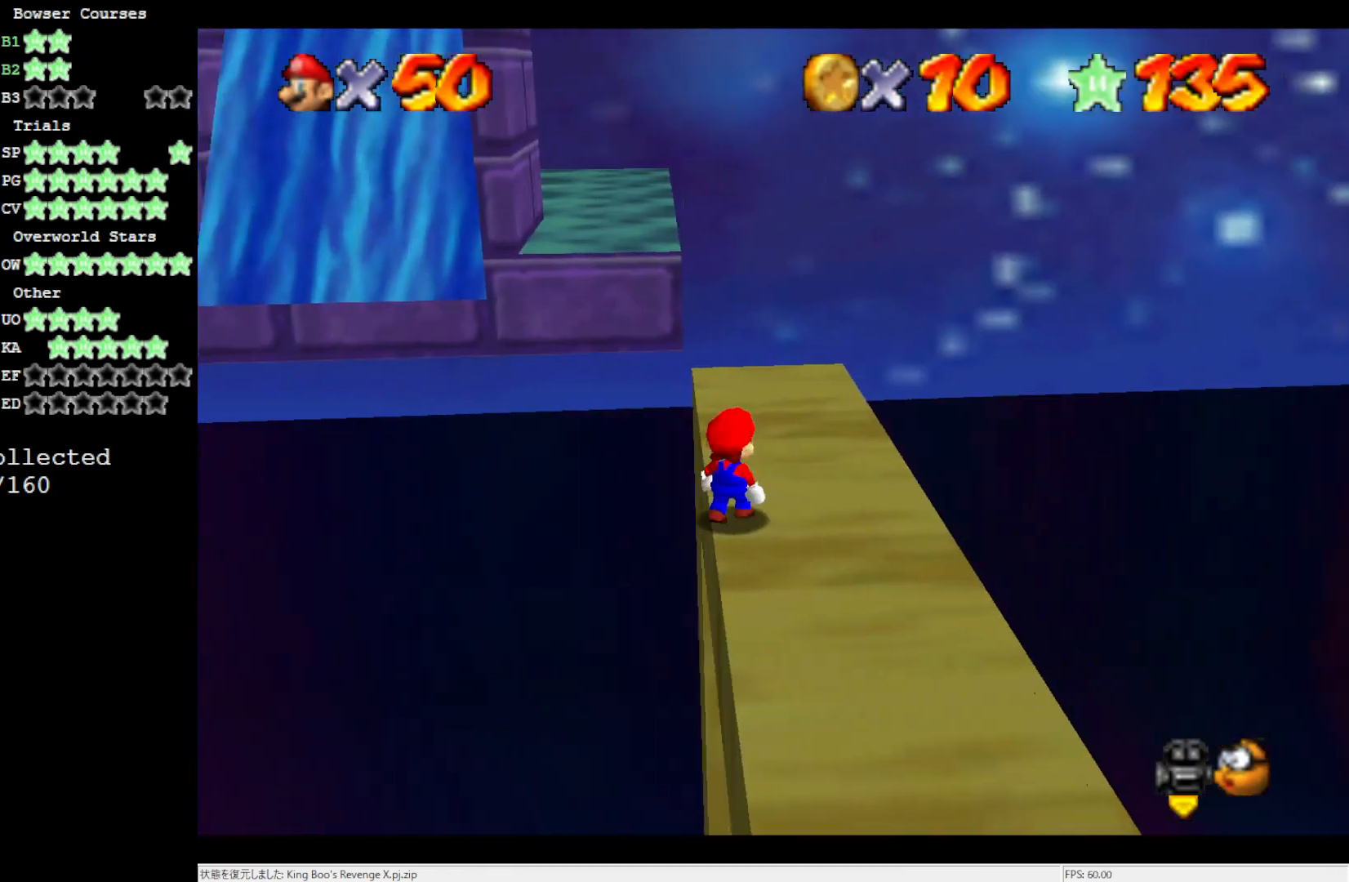
{"buttons": [], "left_stick": "up-right", "events": []}
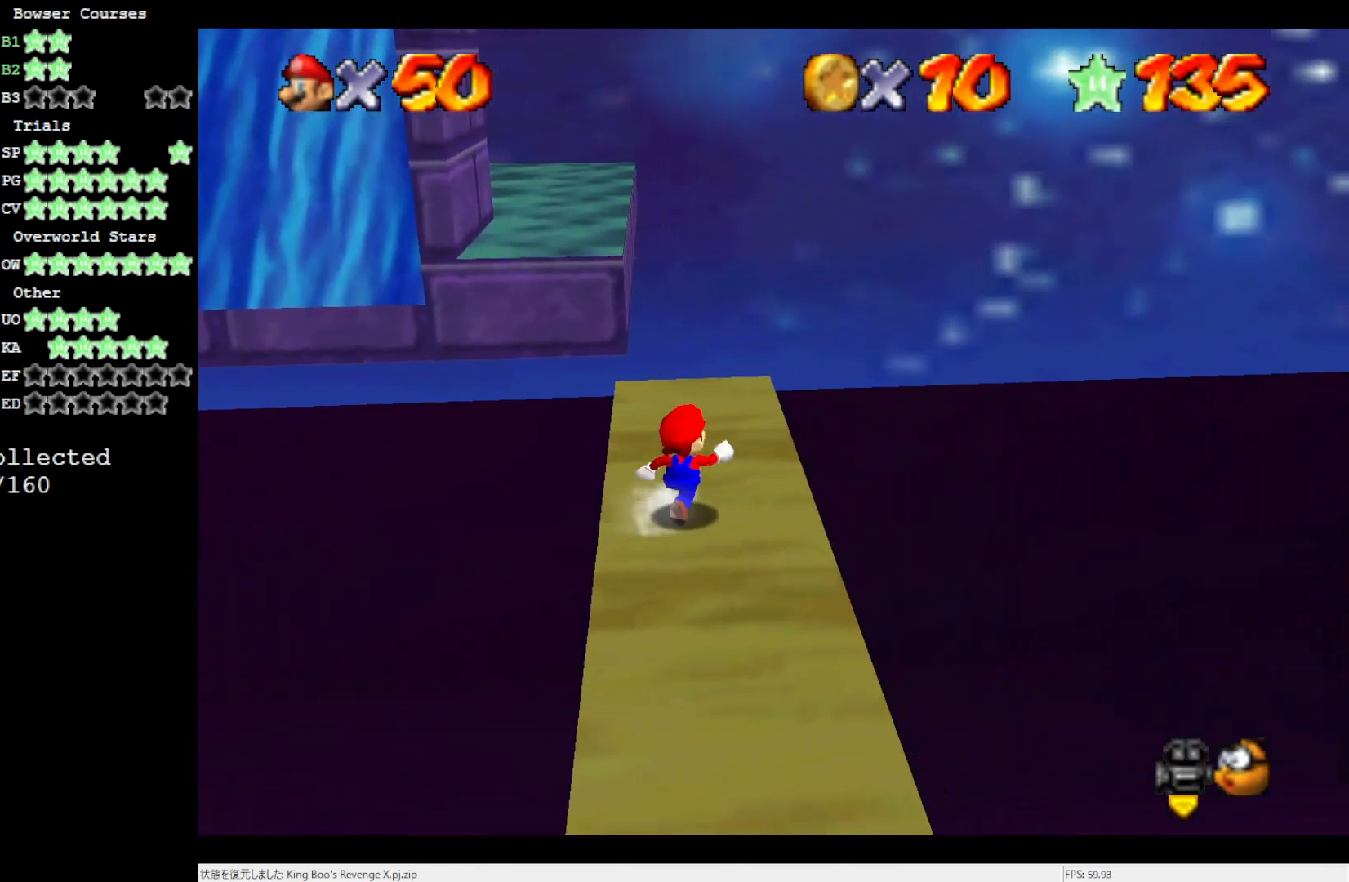
{"buttons": [], "left_stick": "up-right", "events": [[33, "C_RIGHT", "down"], [133, "C_RIGHT", "up"]]}
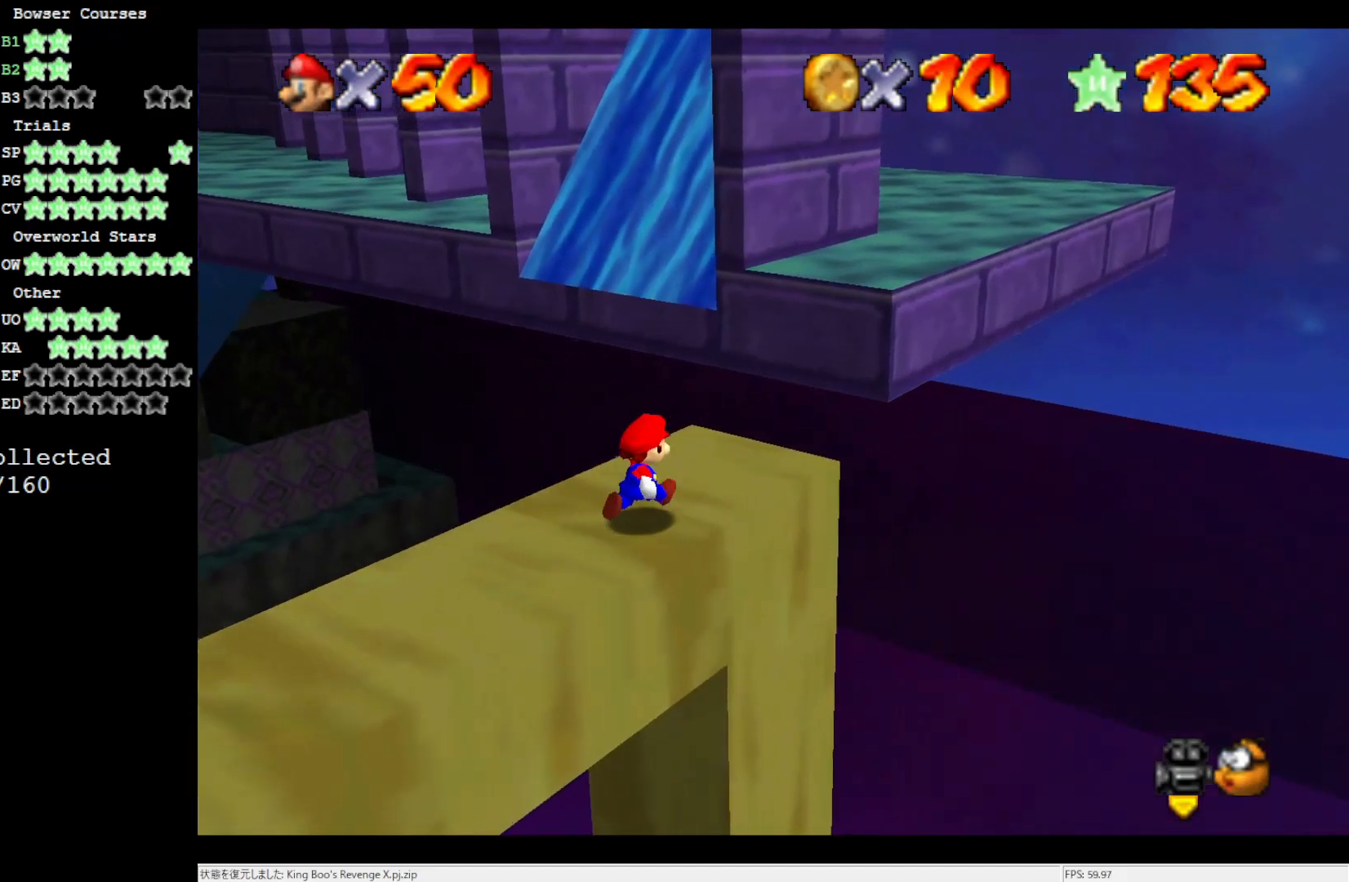
{"buttons": ["A"], "left_stick": "up-right", "events": [[67, "left_stick", "up"], [217, "Z", "down"], [250, "A", "down"], [367, "Z", "up"], [450, "left_stick", "up-right"]]}
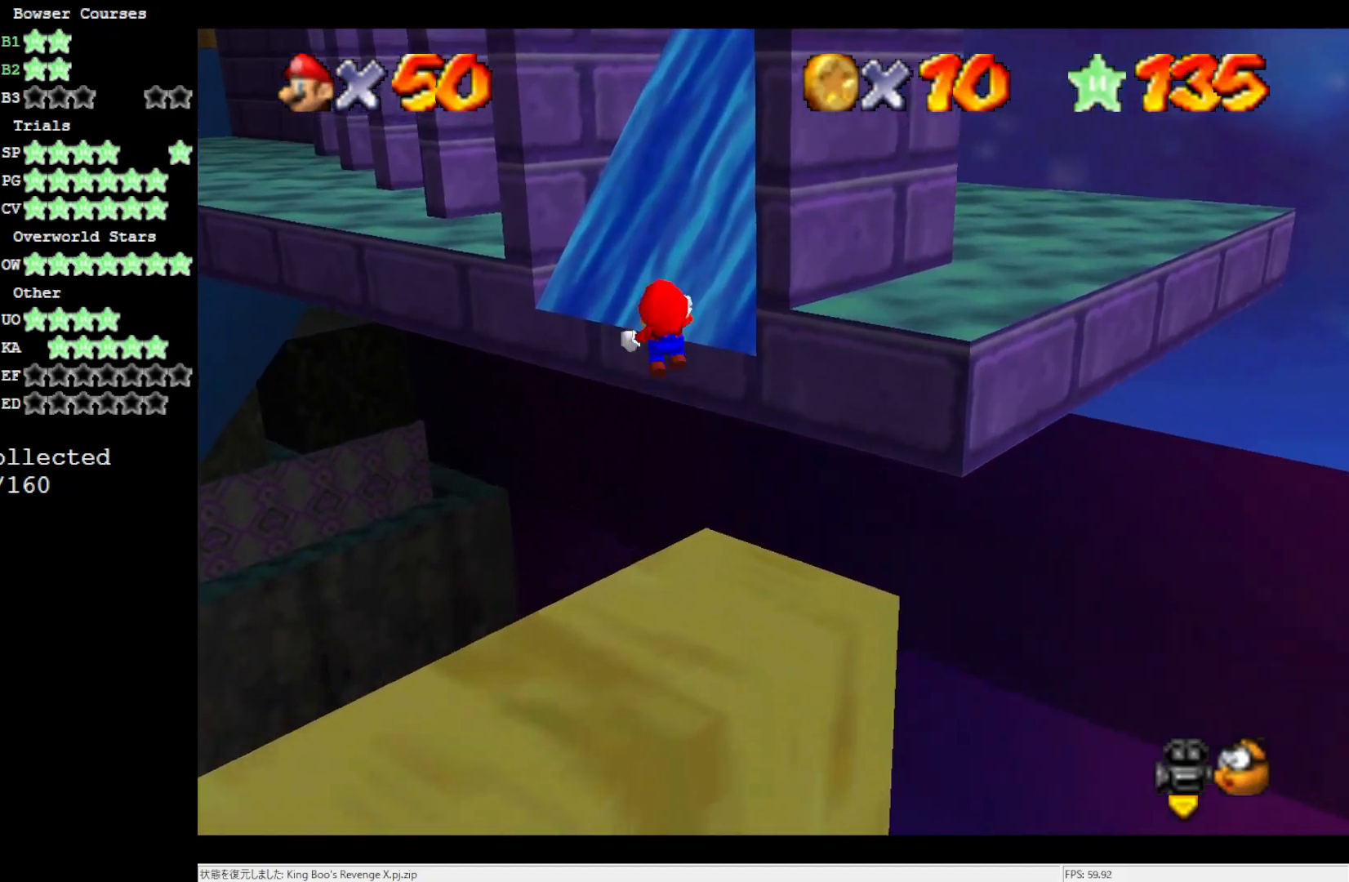
{"buttons": [], "left_stick": "up", "events": [[67, "C_LEFT", "down"], [200, "C_LEFT", "up"], [300, "left_stick", "up"], [500, "A", "up"]]}
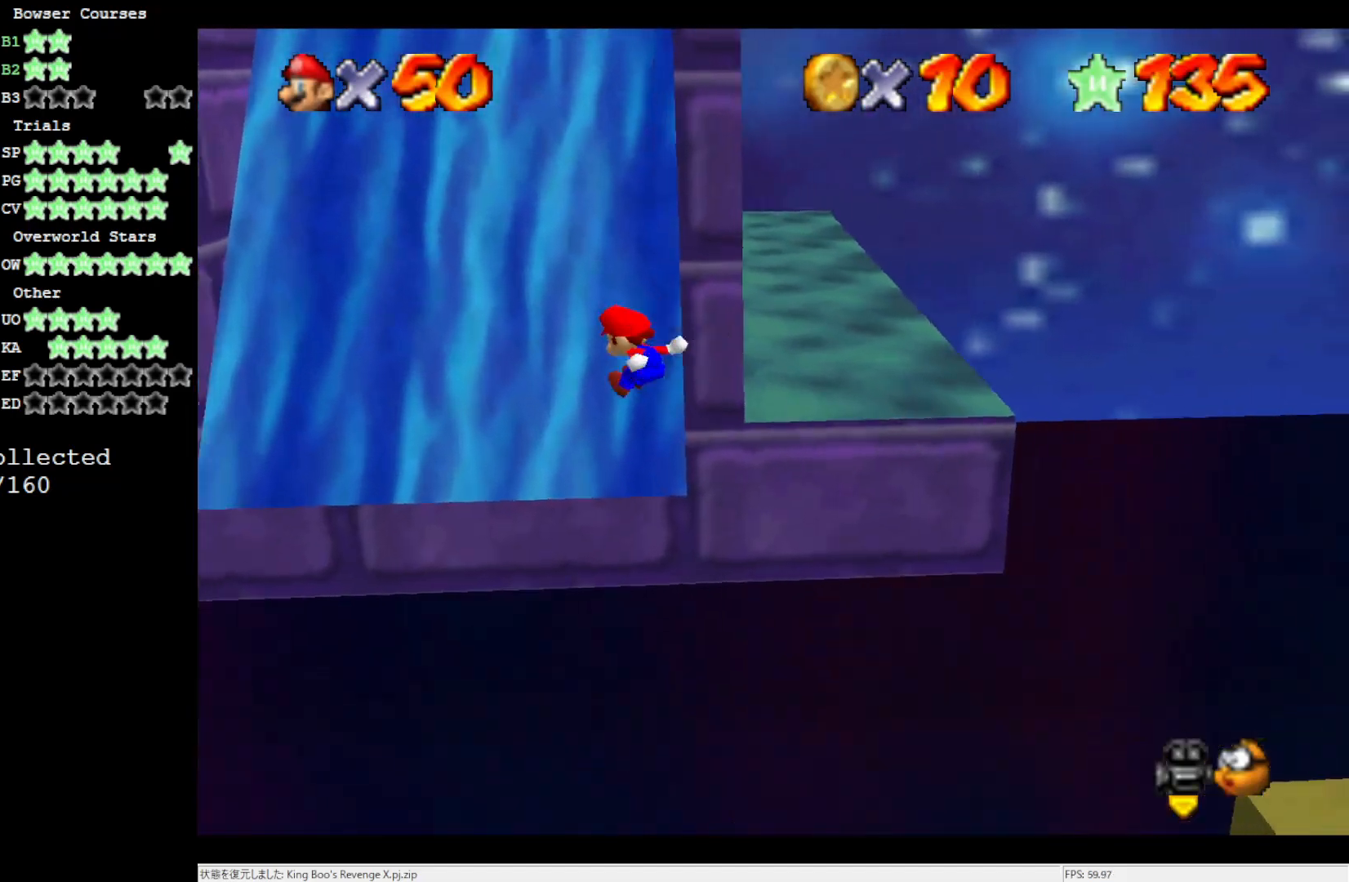
{"buttons": [], "left_stick": "up", "events": []}
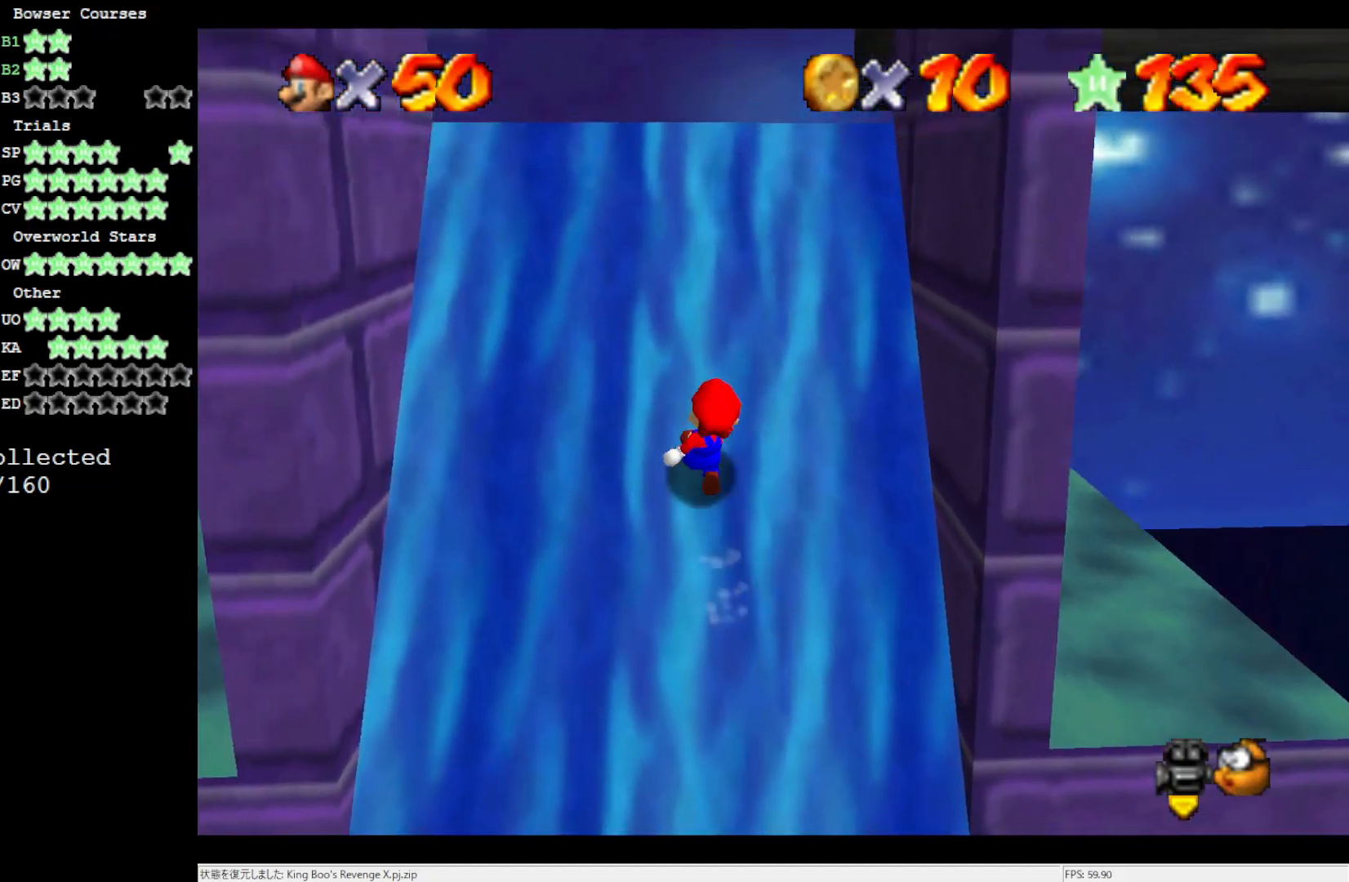
{"buttons": [], "left_stick": "up-left", "events": [[500, "left_stick", "up-left"]]}
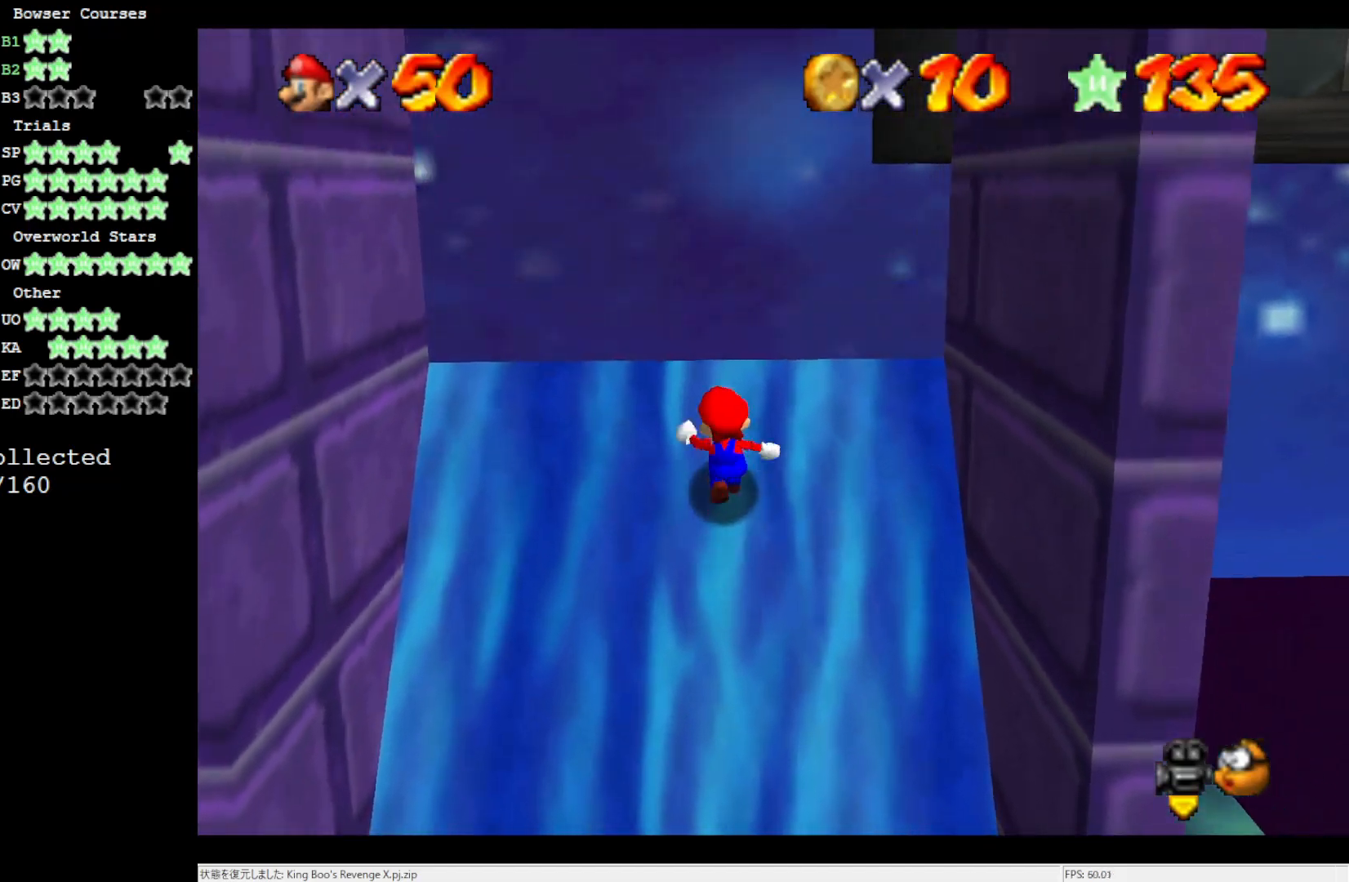
{"buttons": [], "left_stick": "left", "events": [[200, "left_stick", "left"]]}
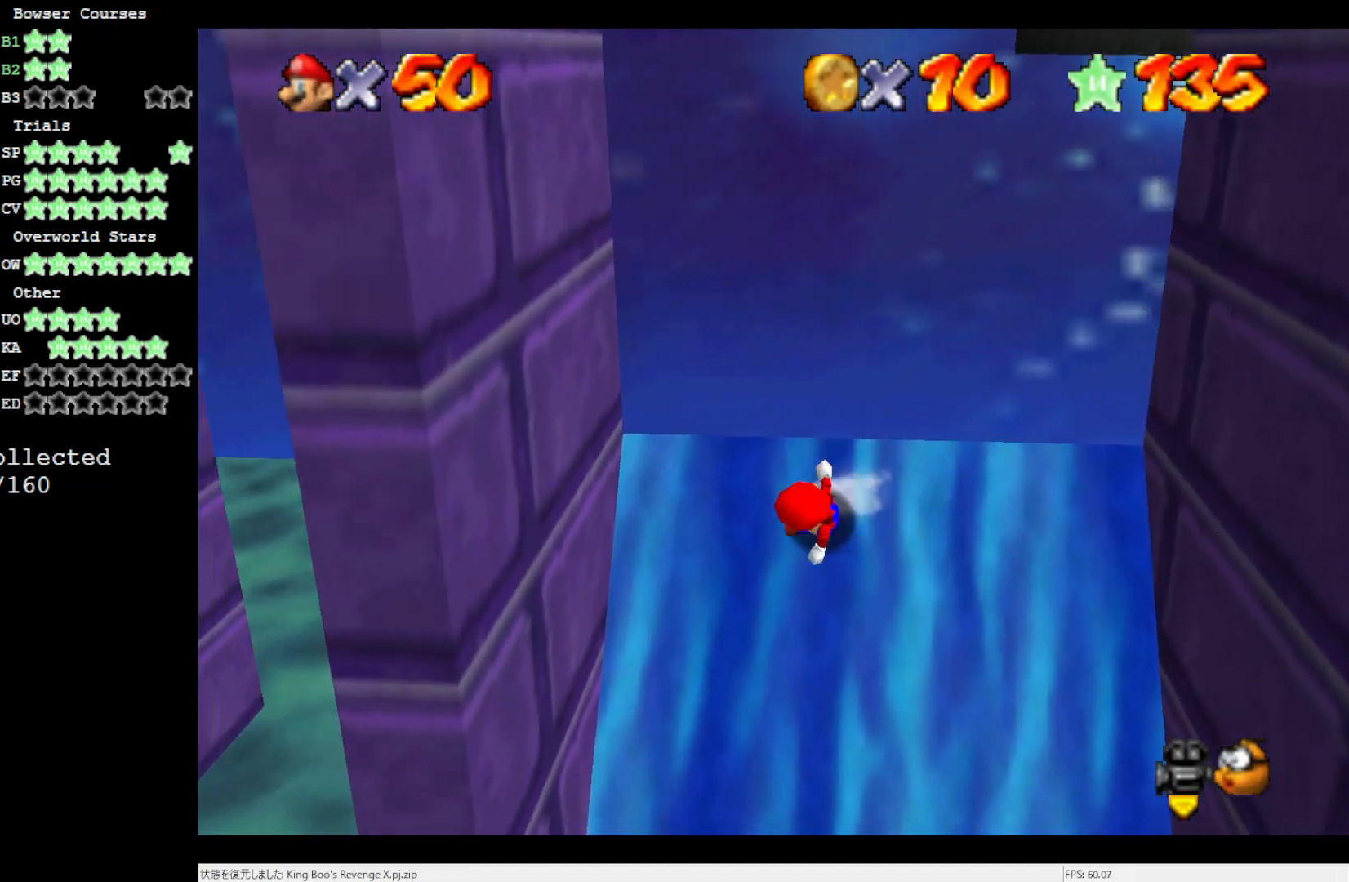
{"buttons": ["A"], "left_stick": "up", "events": [[117, "A", "down"], [233, "left_stick", "up-left"], [367, "A", "up"], [467, "A", "down"], [500, "left_stick", "up"]]}
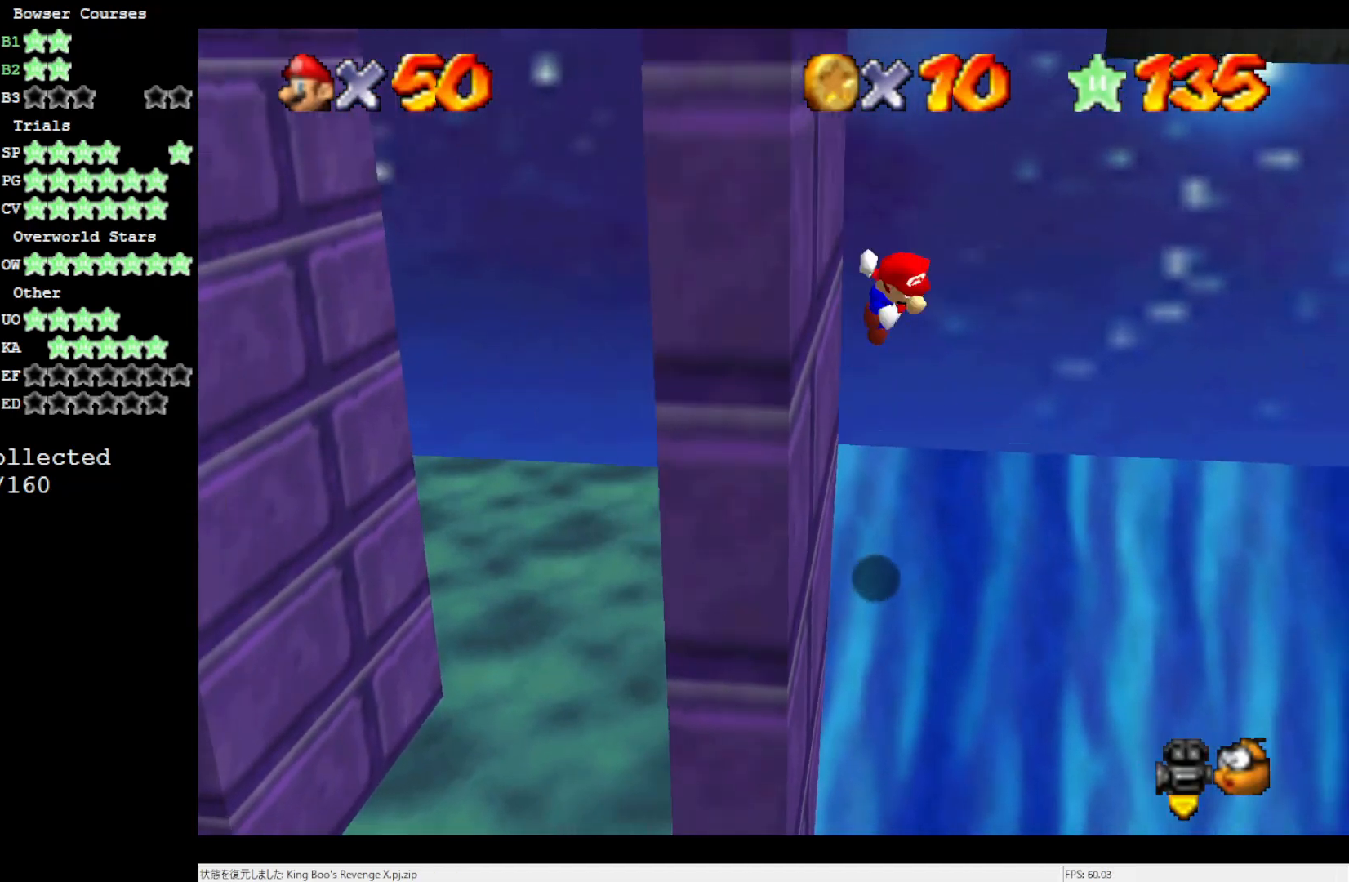
{"buttons": ["A"], "left_stick": "up-right", "events": [[50, "left_stick", "up-right"]]}
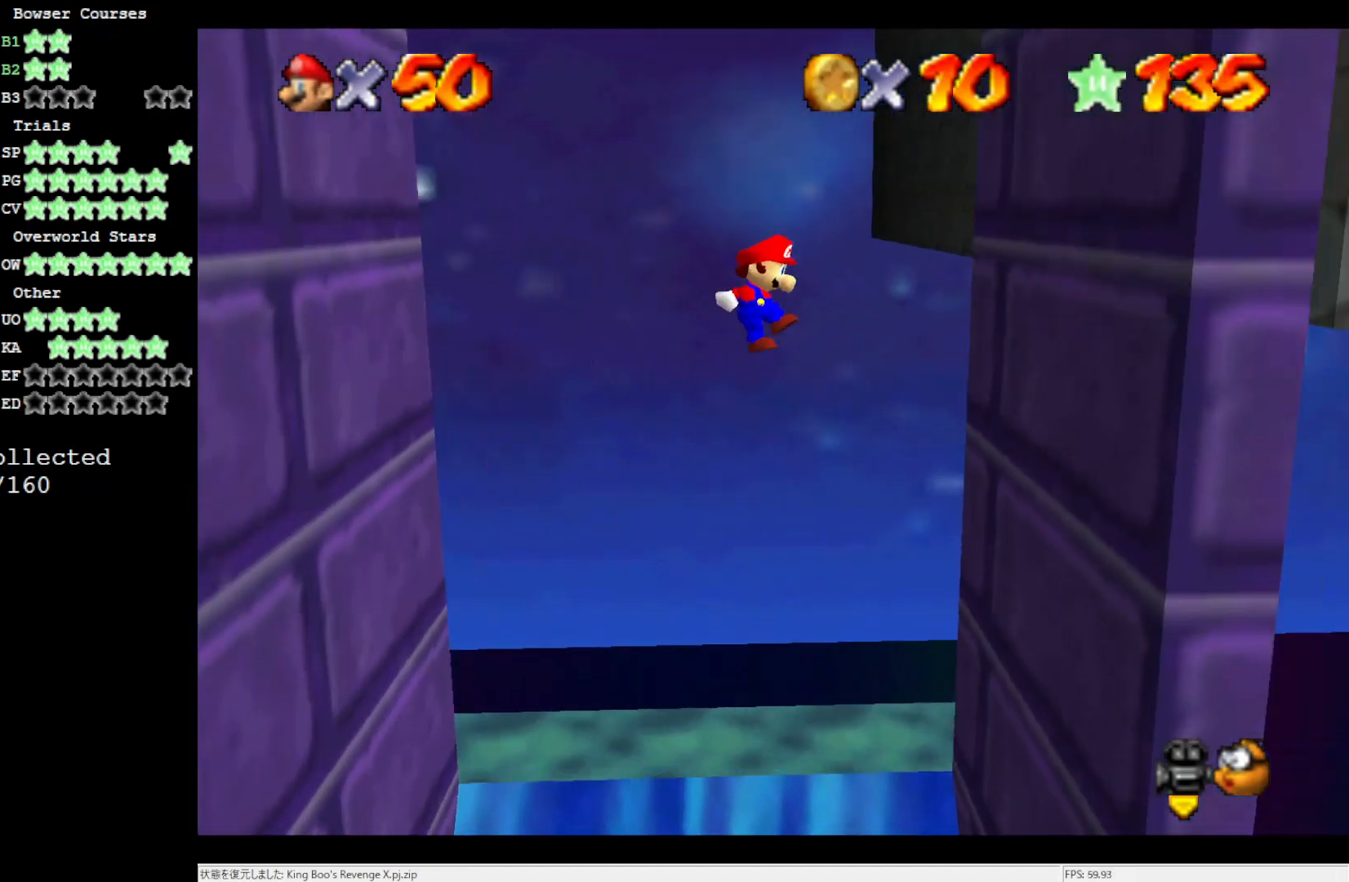
{"buttons": ["A"], "left_stick": "left", "events": [[133, "A", "up"], [367, "A", "down"], [367, "left_stick", "left"]]}
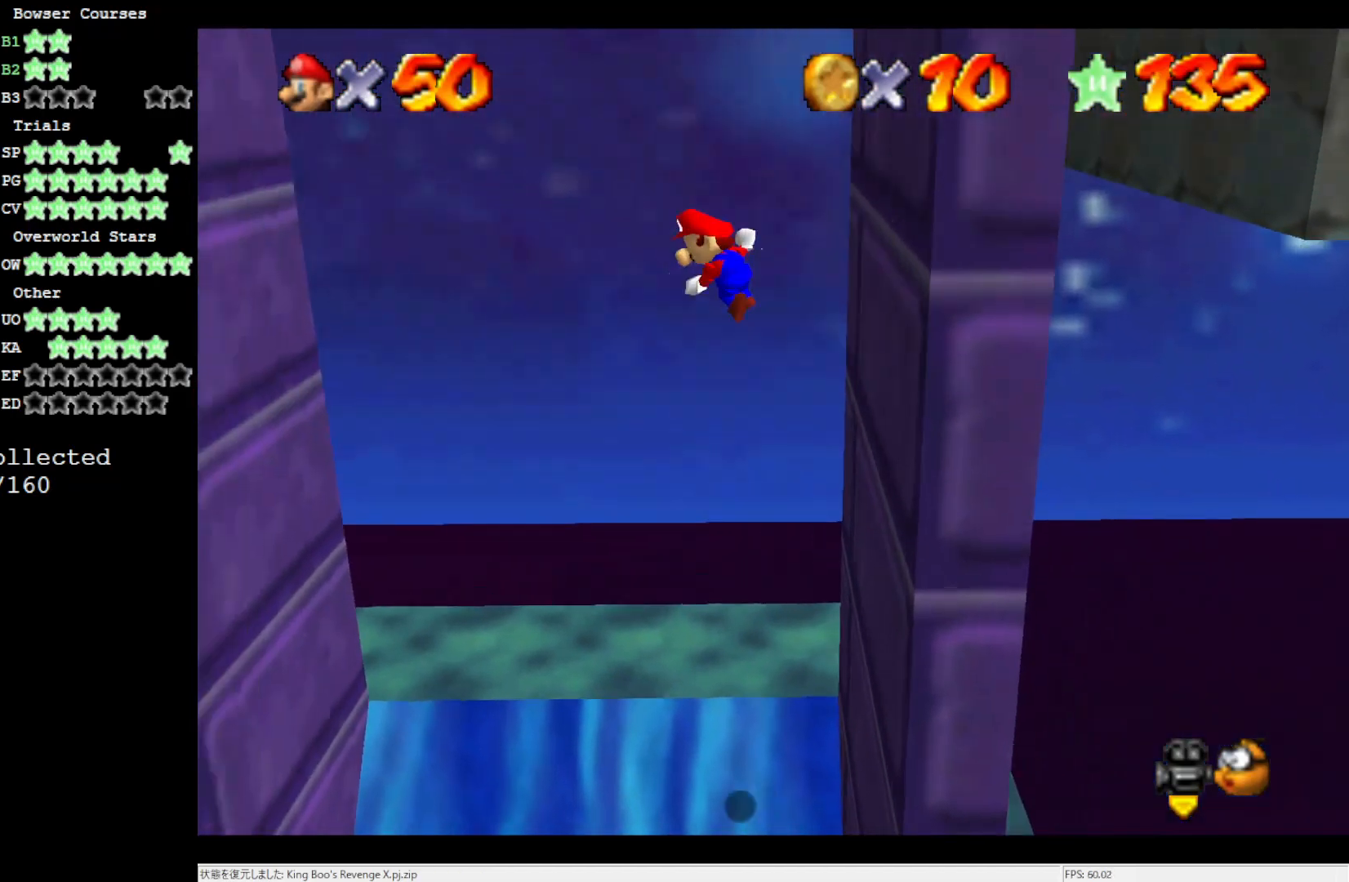
{"buttons": [], "left_stick": "left", "events": [[417, "A", "up"]]}
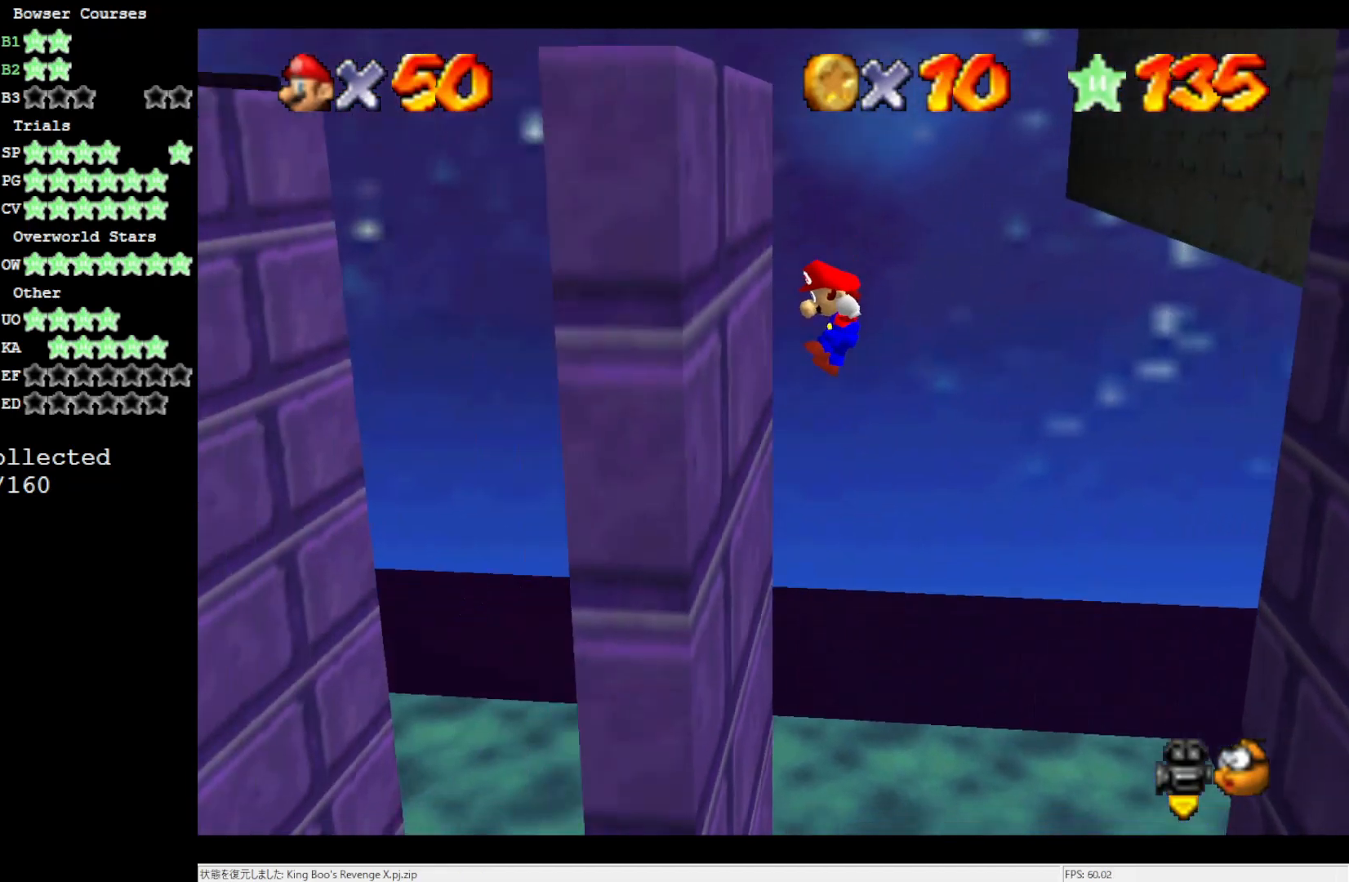
{"buttons": [], "left_stick": "right", "events": [[133, "left_stick", "right"], [167, "A", "down"], [433, "A", "up"]]}
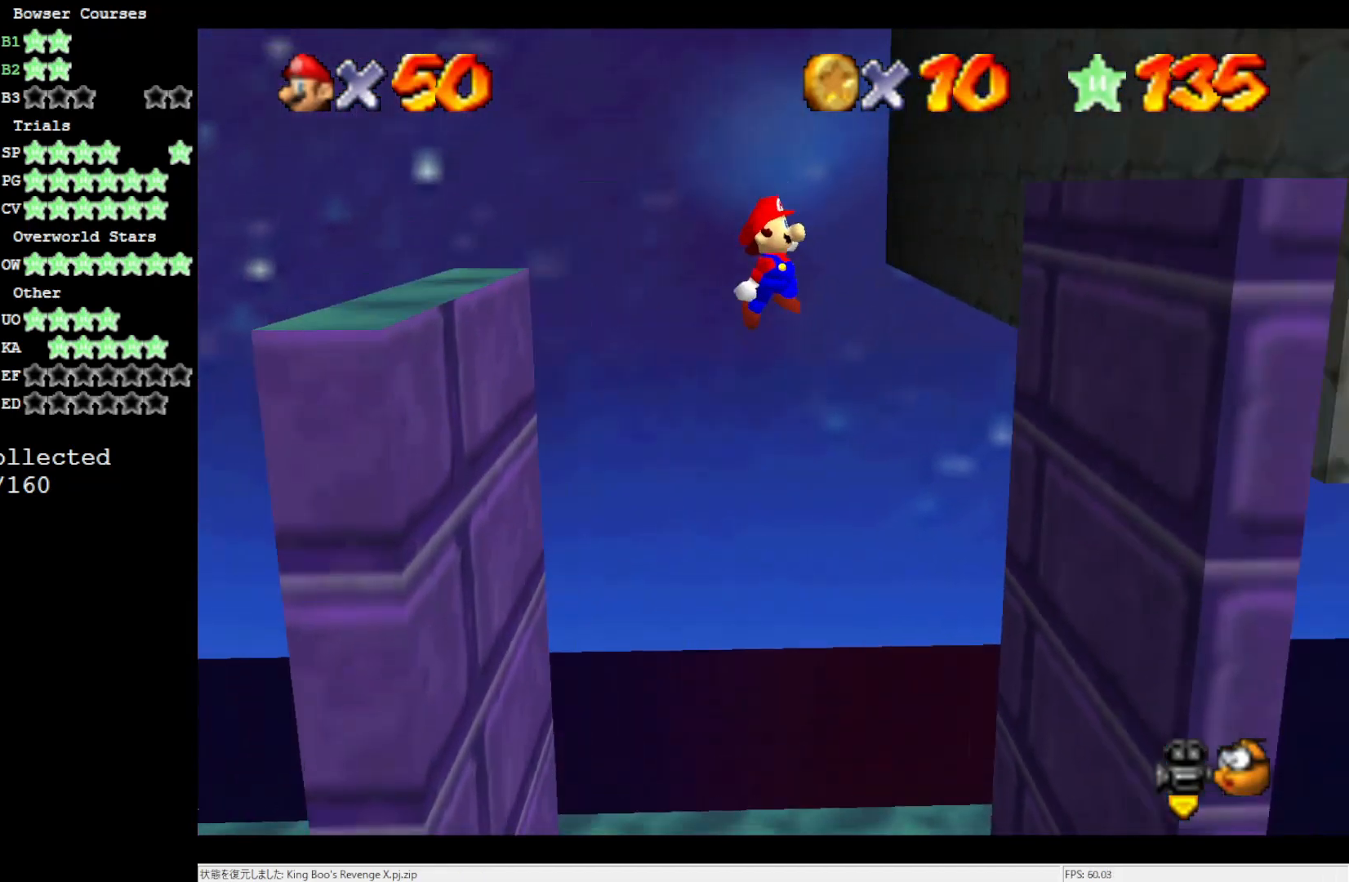
{"buttons": ["A"], "left_stick": "up-left", "events": [[133, "left_stick", "up-right"], [417, "left_stick", "up-left"], [450, "A", "down"]]}
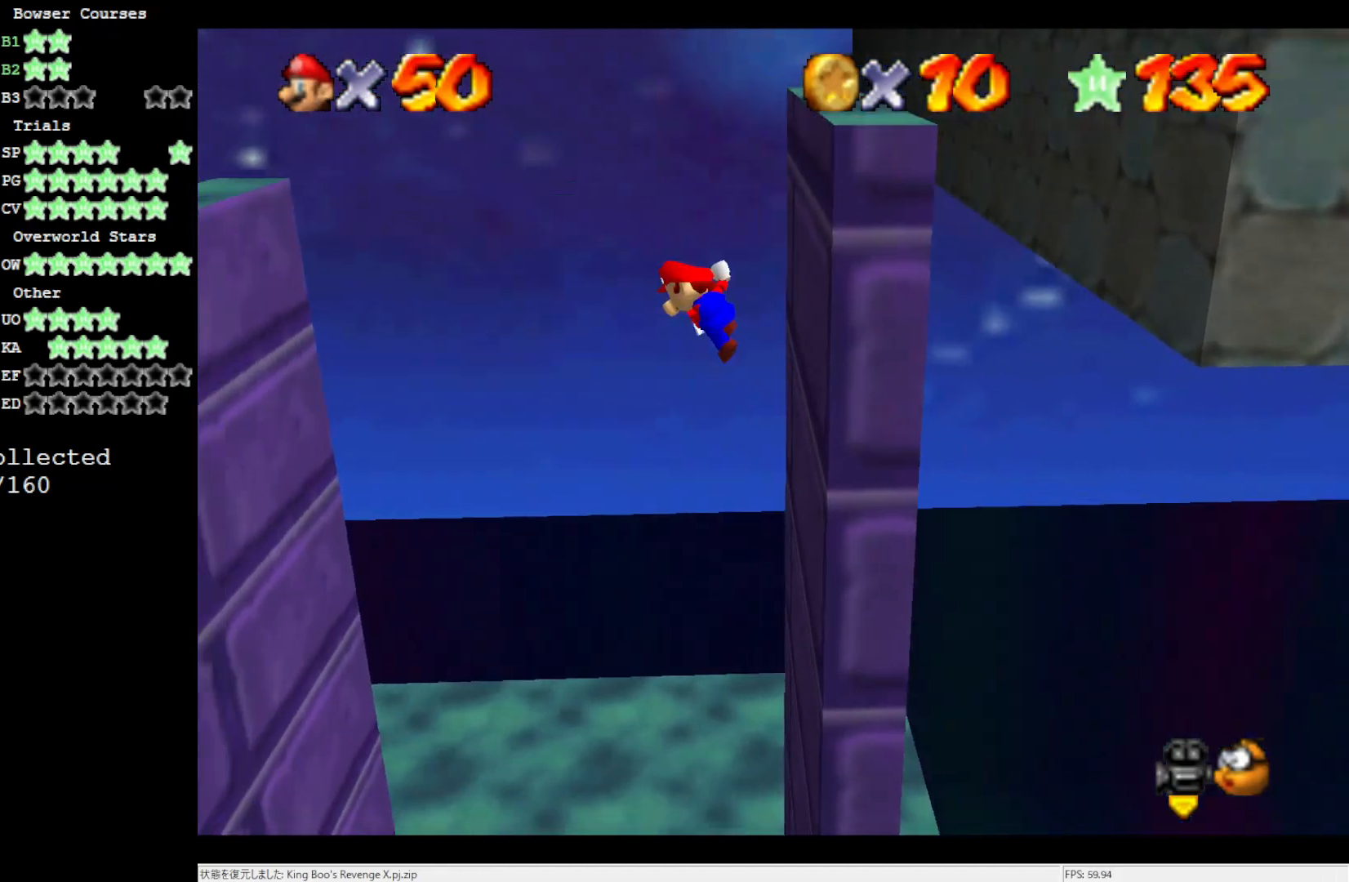
{"buttons": ["A"], "left_stick": "up-left", "events": [[233, "left_stick", "center"], [500, "left_stick", "up-left"]]}
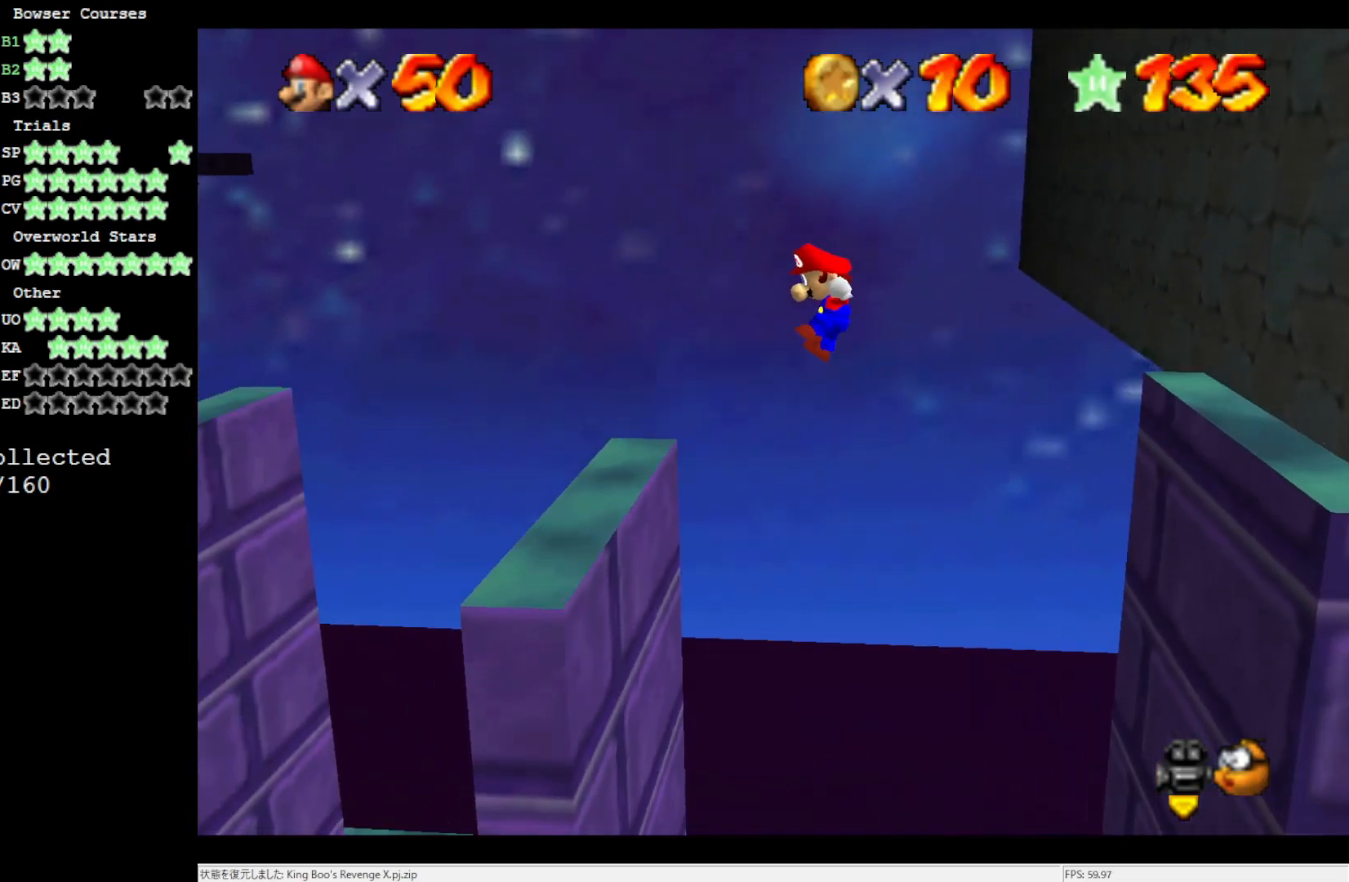
{"buttons": [], "left_stick": "up-left", "events": [[83, "left_stick", "up"], [200, "A", "up"], [433, "left_stick", "up-left"]]}
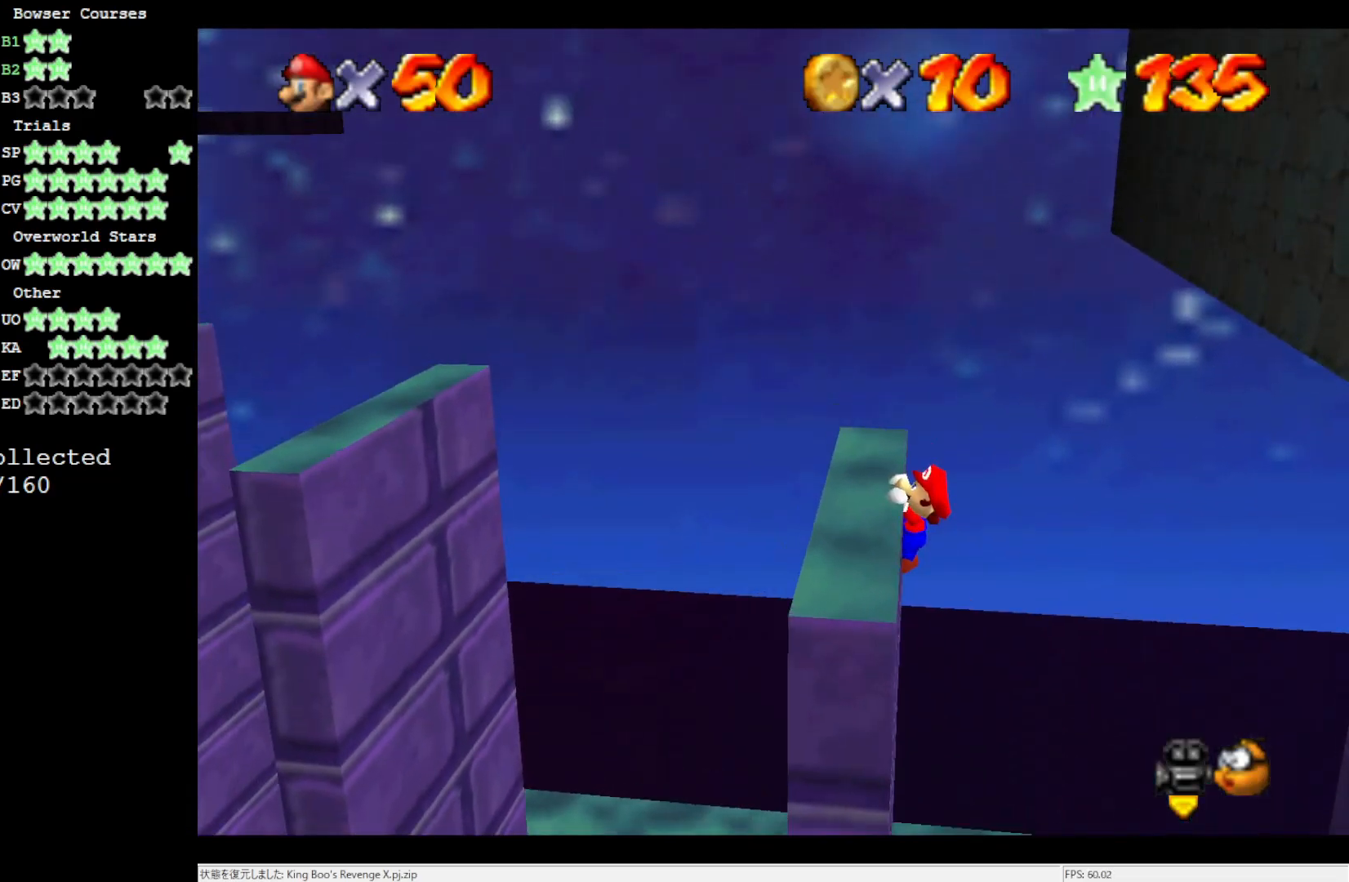
{"buttons": [], "left_stick": "center", "events": [[400, "left_stick", "center"]]}
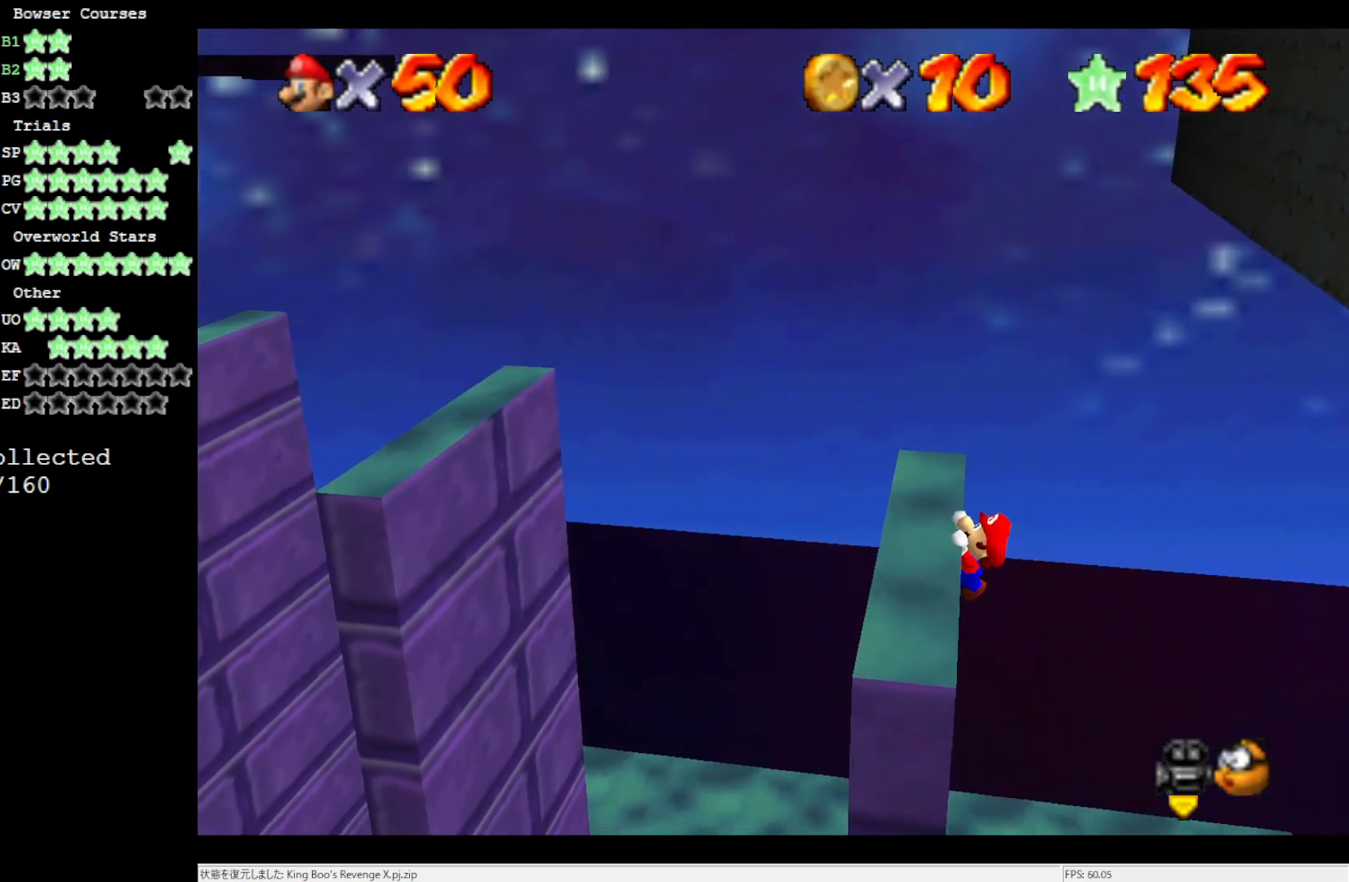
{"buttons": [], "left_stick": "center", "events": []}
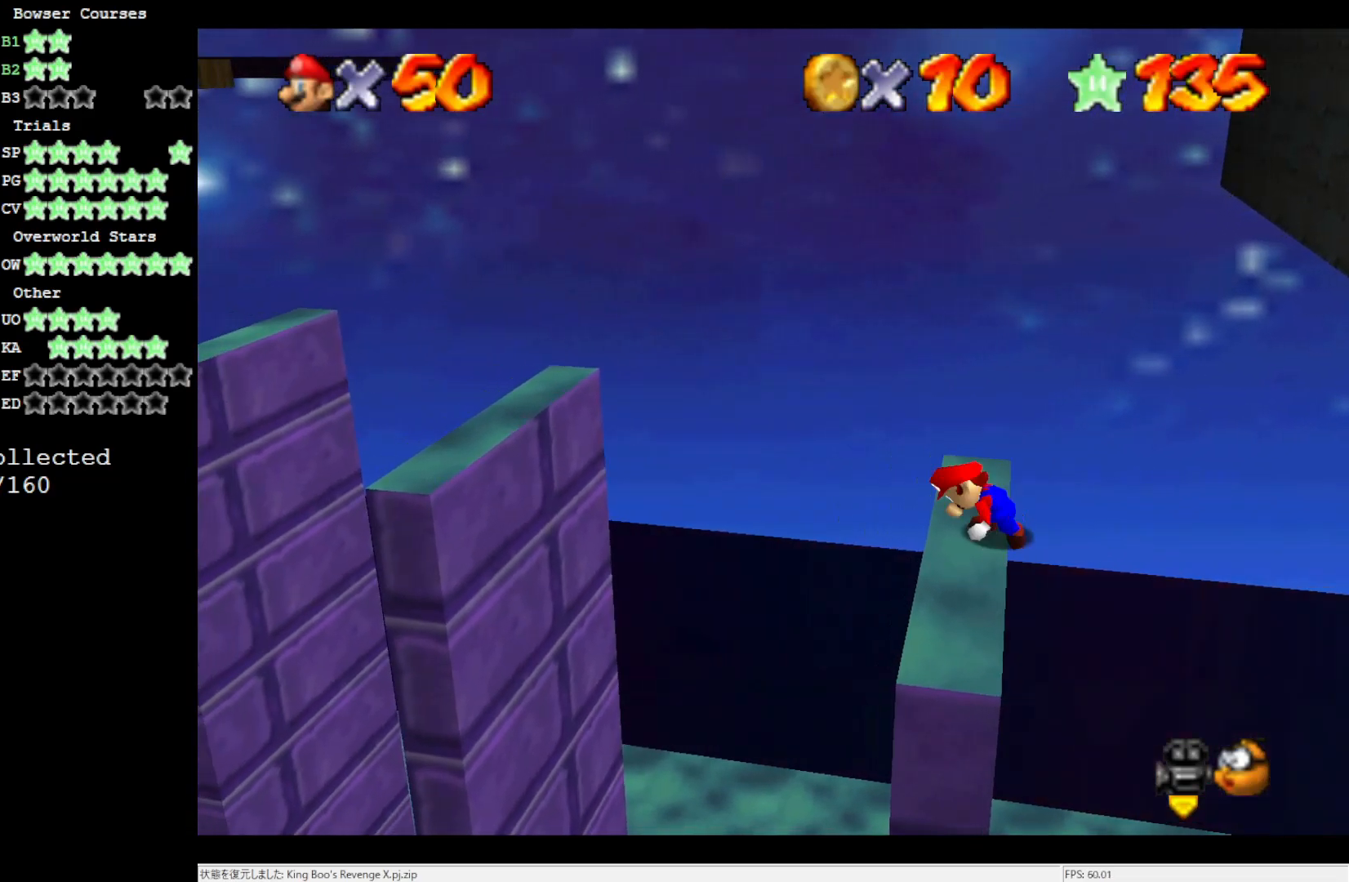
{"buttons": ["A"], "left_stick": "up-left", "events": [[200, "A", "down"], [267, "left_stick", "up-left"]]}
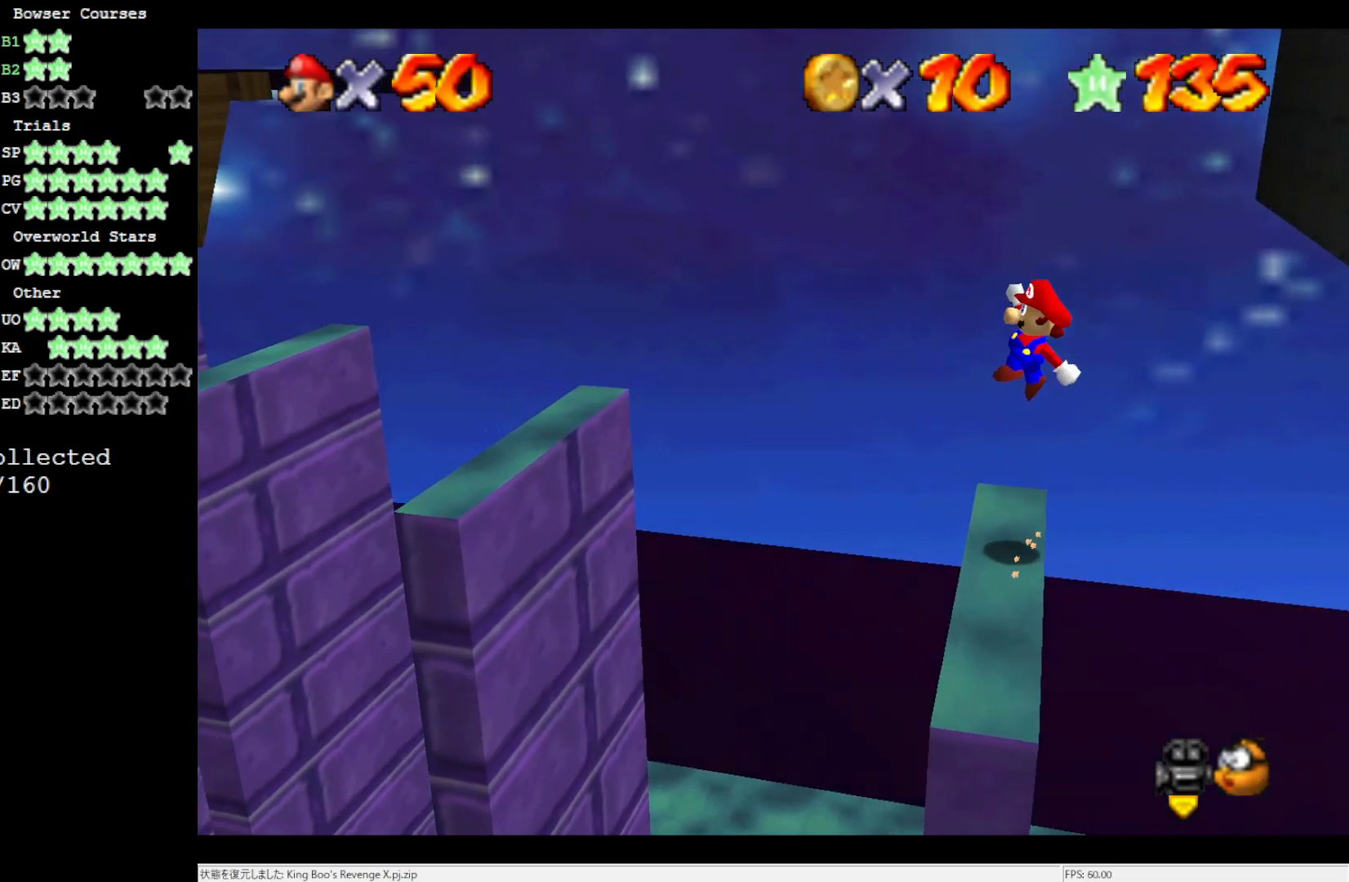
{"buttons": [], "left_stick": "left", "events": [[283, "A", "up"], [283, "left_stick", "left"]]}
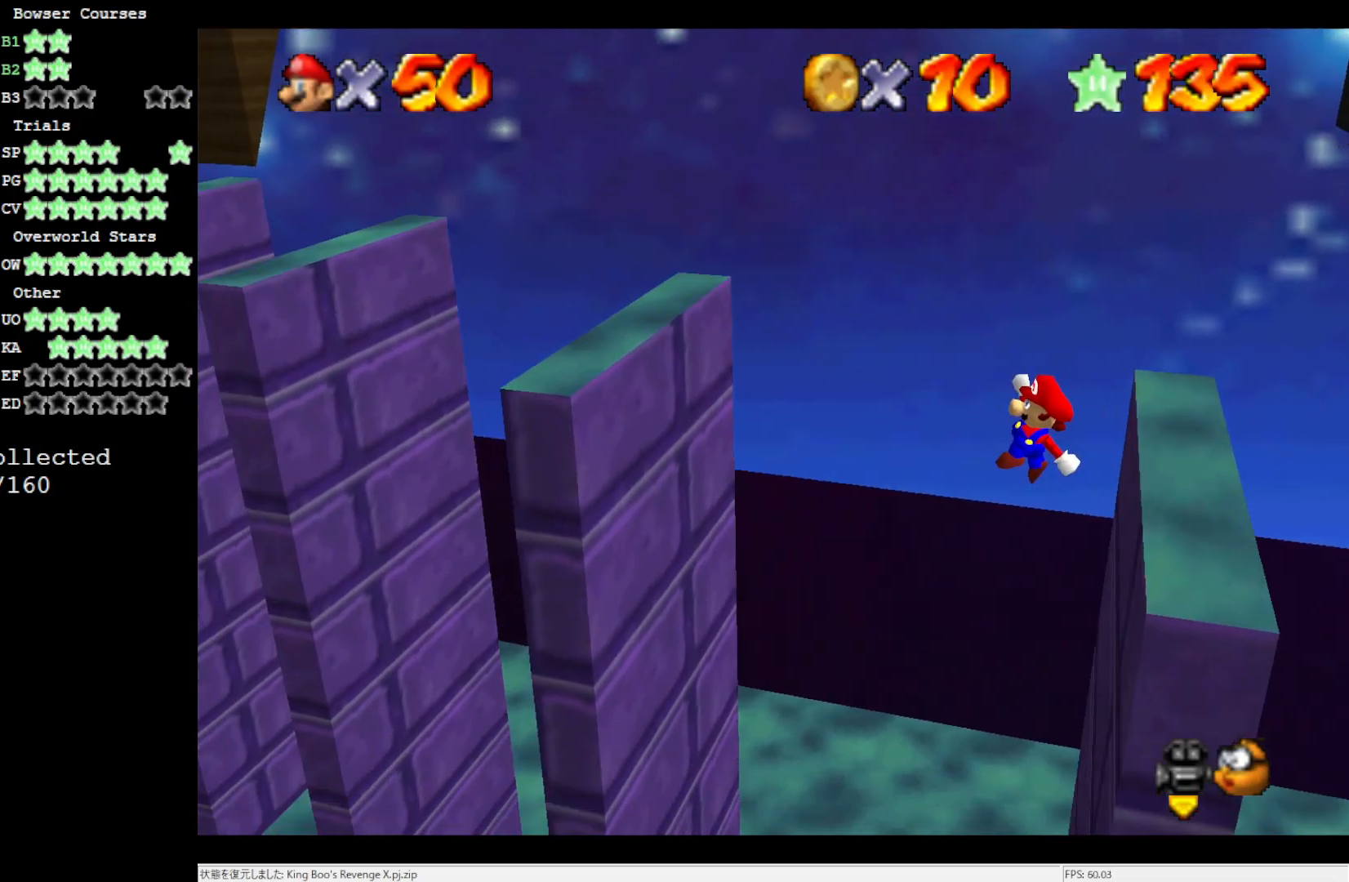
{"buttons": [], "left_stick": "left", "events": []}
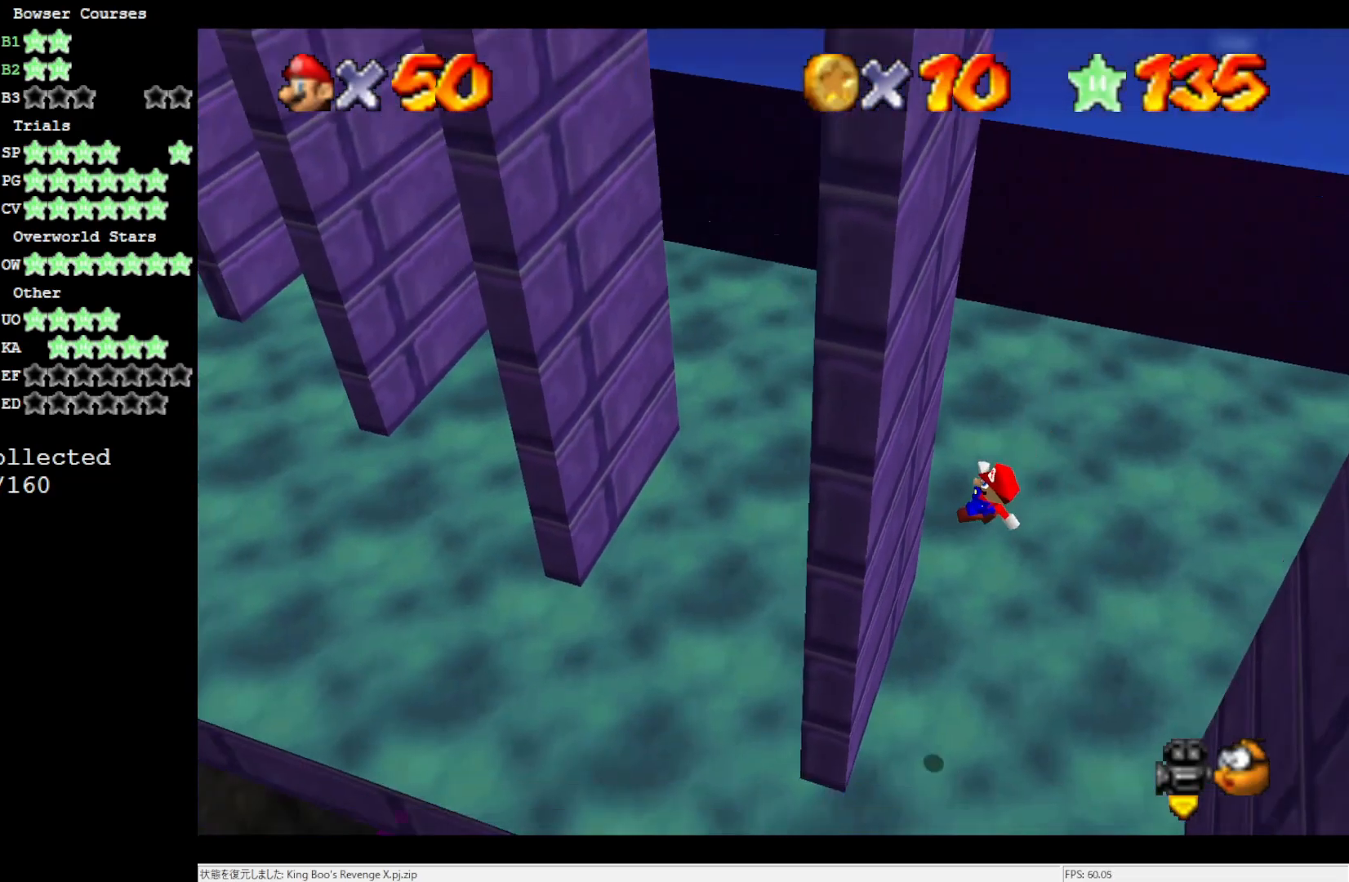
{"buttons": ["A"], "left_stick": "right", "events": [[200, "A", "down"], [200, "left_stick", "right"]]}
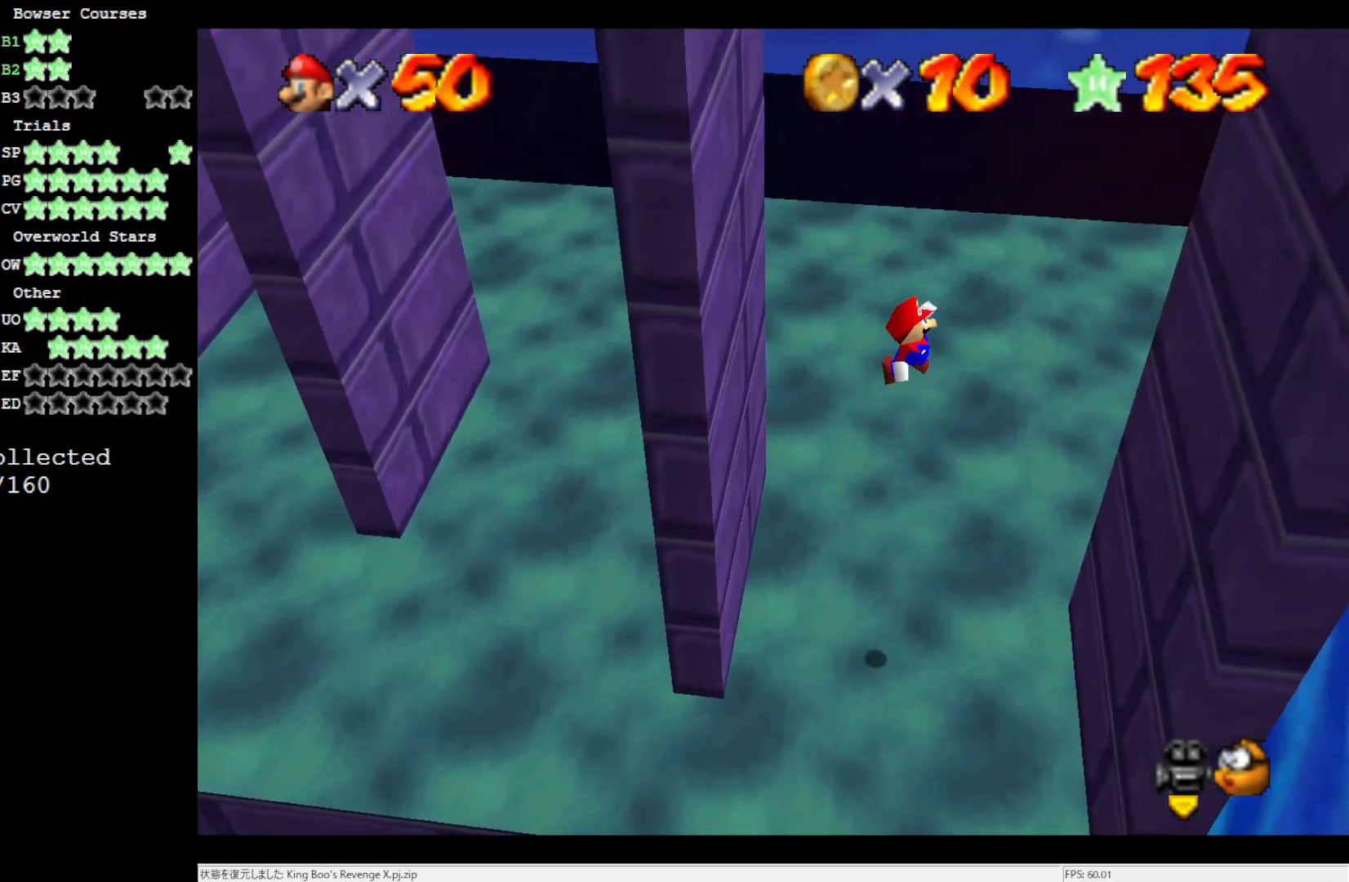
{"buttons": ["A"], "left_stick": "left", "events": [[233, "A", "up"], [233, "left_stick", "center"], [433, "A", "down"], [467, "left_stick", "left"]]}
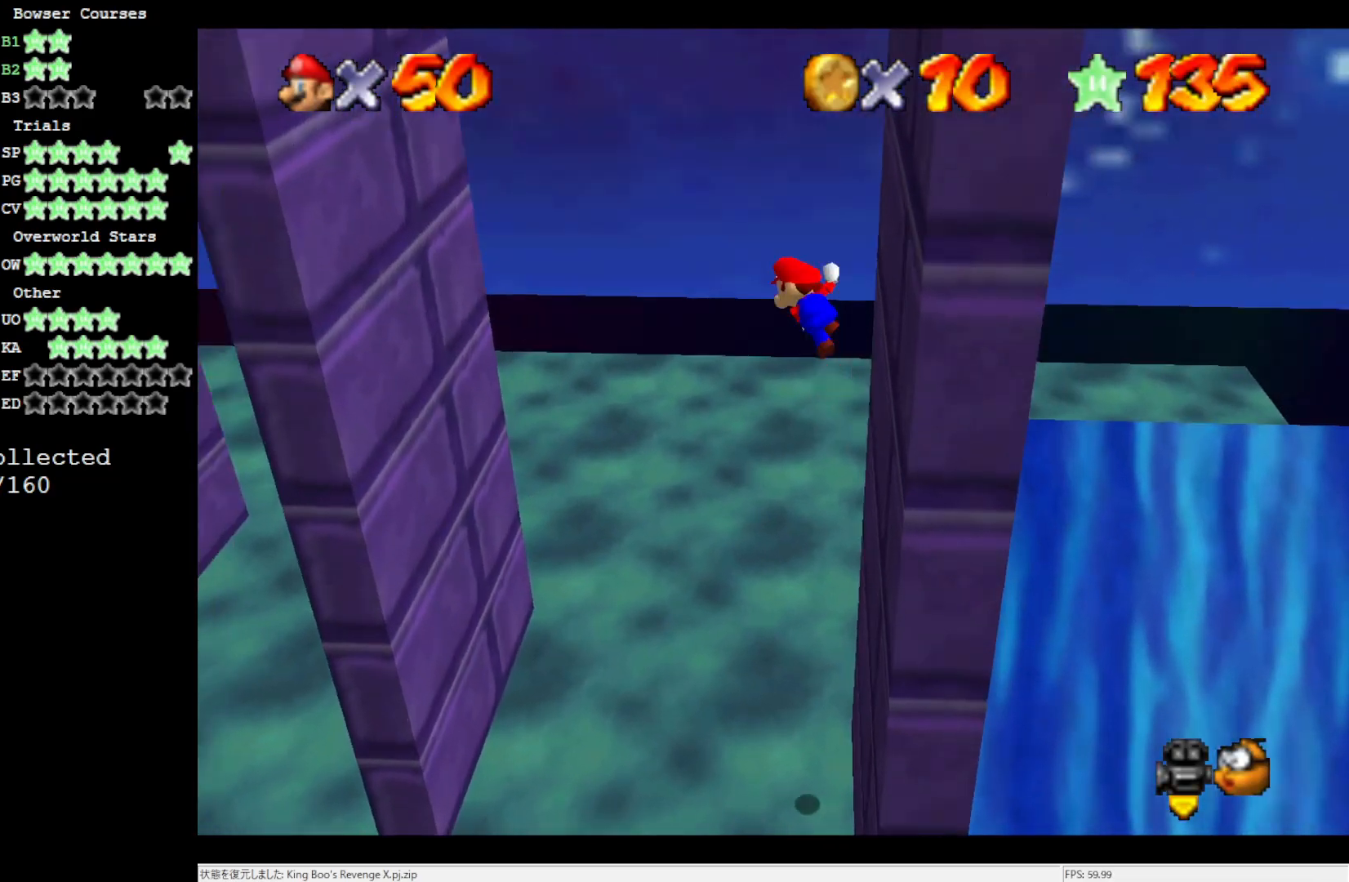
{"buttons": [], "left_stick": "center", "events": [[433, "A", "up"], [500, "left_stick", "center"]]}
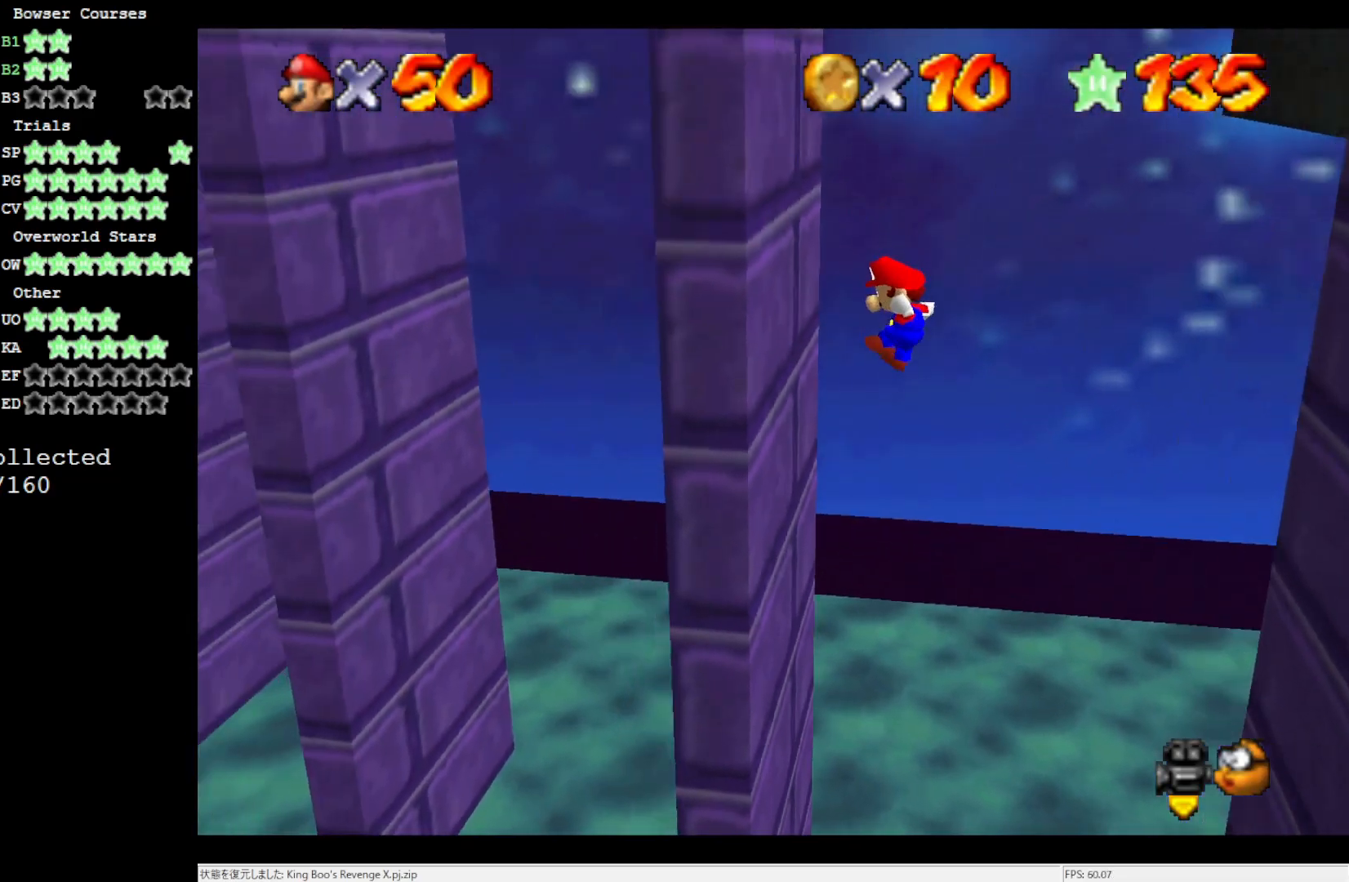
{"buttons": ["A"], "left_stick": "right", "events": [[183, "left_stick", "right"], [217, "A", "down"]]}
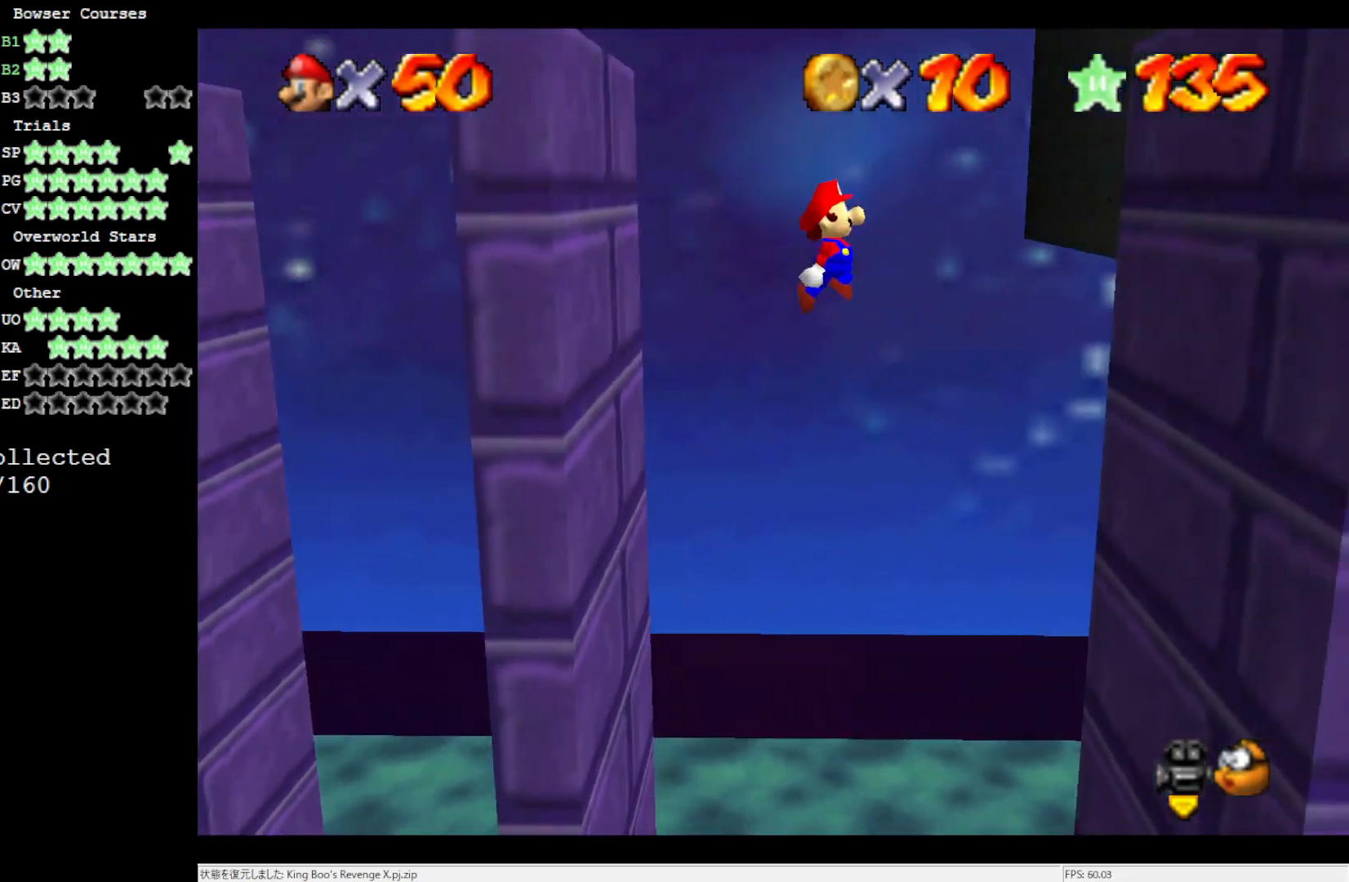
{"buttons": ["A"], "left_stick": "up", "events": [[67, "A", "up"], [283, "left_stick", "center"], [467, "A", "down"], [467, "left_stick", "up"]]}
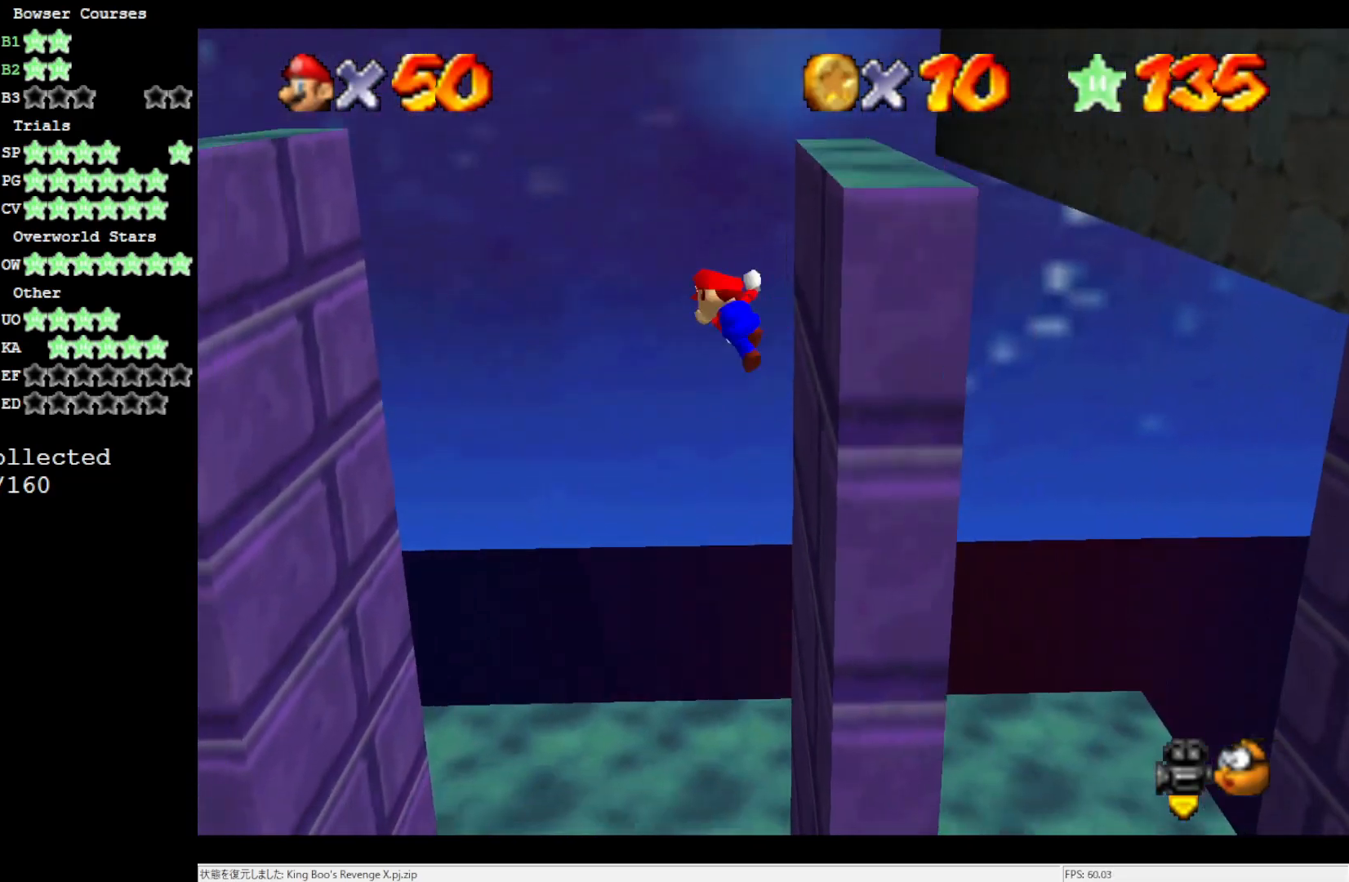
{"buttons": ["A"], "left_stick": "center", "events": [[250, "left_stick", "up-left"], [400, "left_stick", "center"]]}
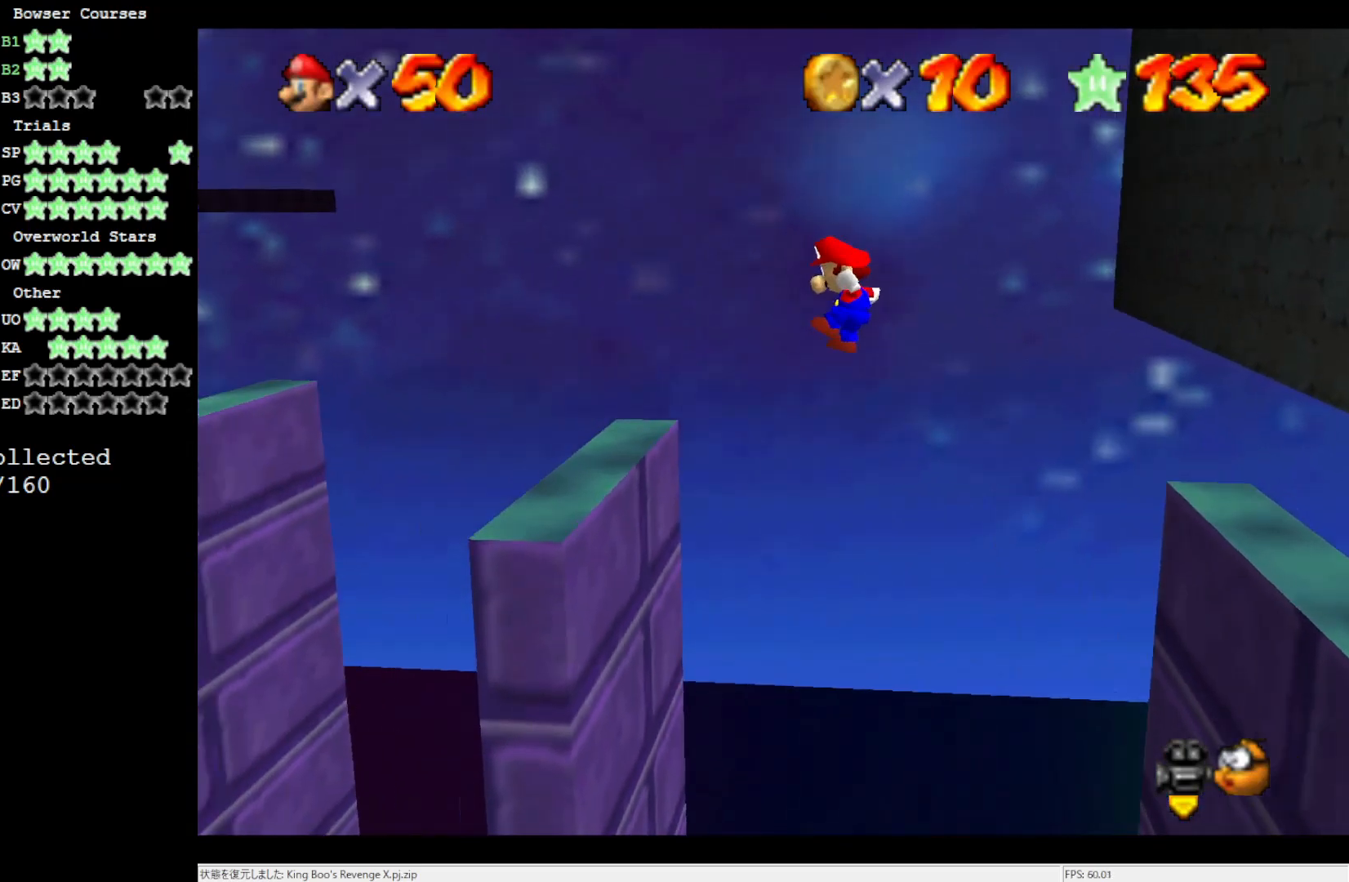
{"buttons": [], "left_stick": "up-left", "events": [[67, "left_stick", "up-left"], [333, "A", "up"]]}